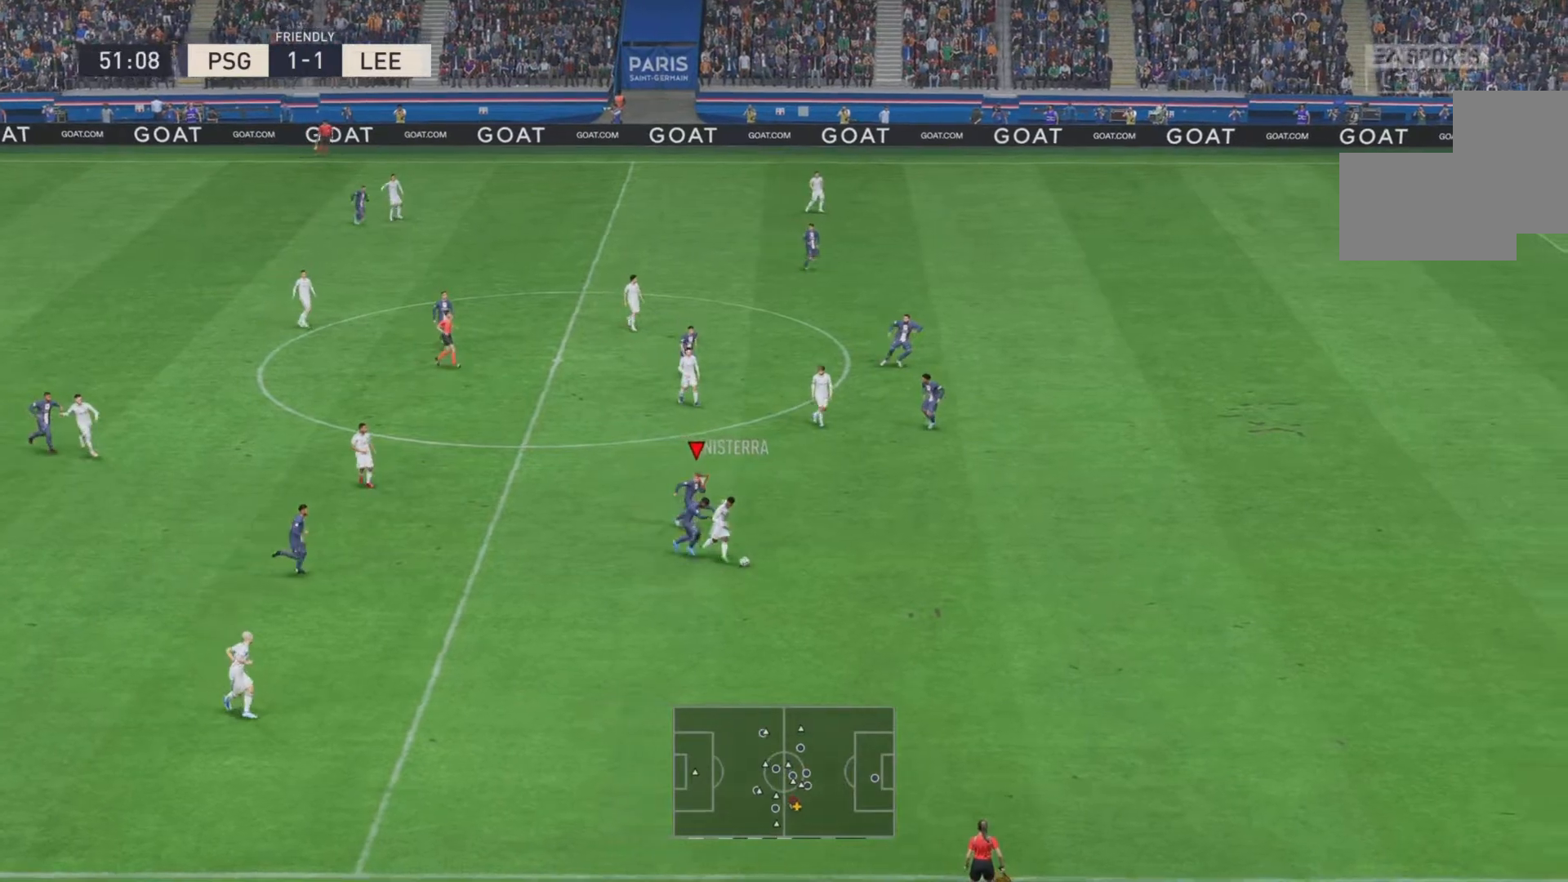
Gameplay with a controller (PlayStation layout); each line is a JSON object with the inputs held at the frame after it. "events" lists button and stick changes between this image and that frame as [ms after this image, input, new state], when the widget could be followed in between. Not read: DPAD_DOWN DPAD_LEFT DPAD_RIGHT DPAD_UP L1 L2 L3 R3 SELECT.
{"buttons": ["R2"], "events": []}
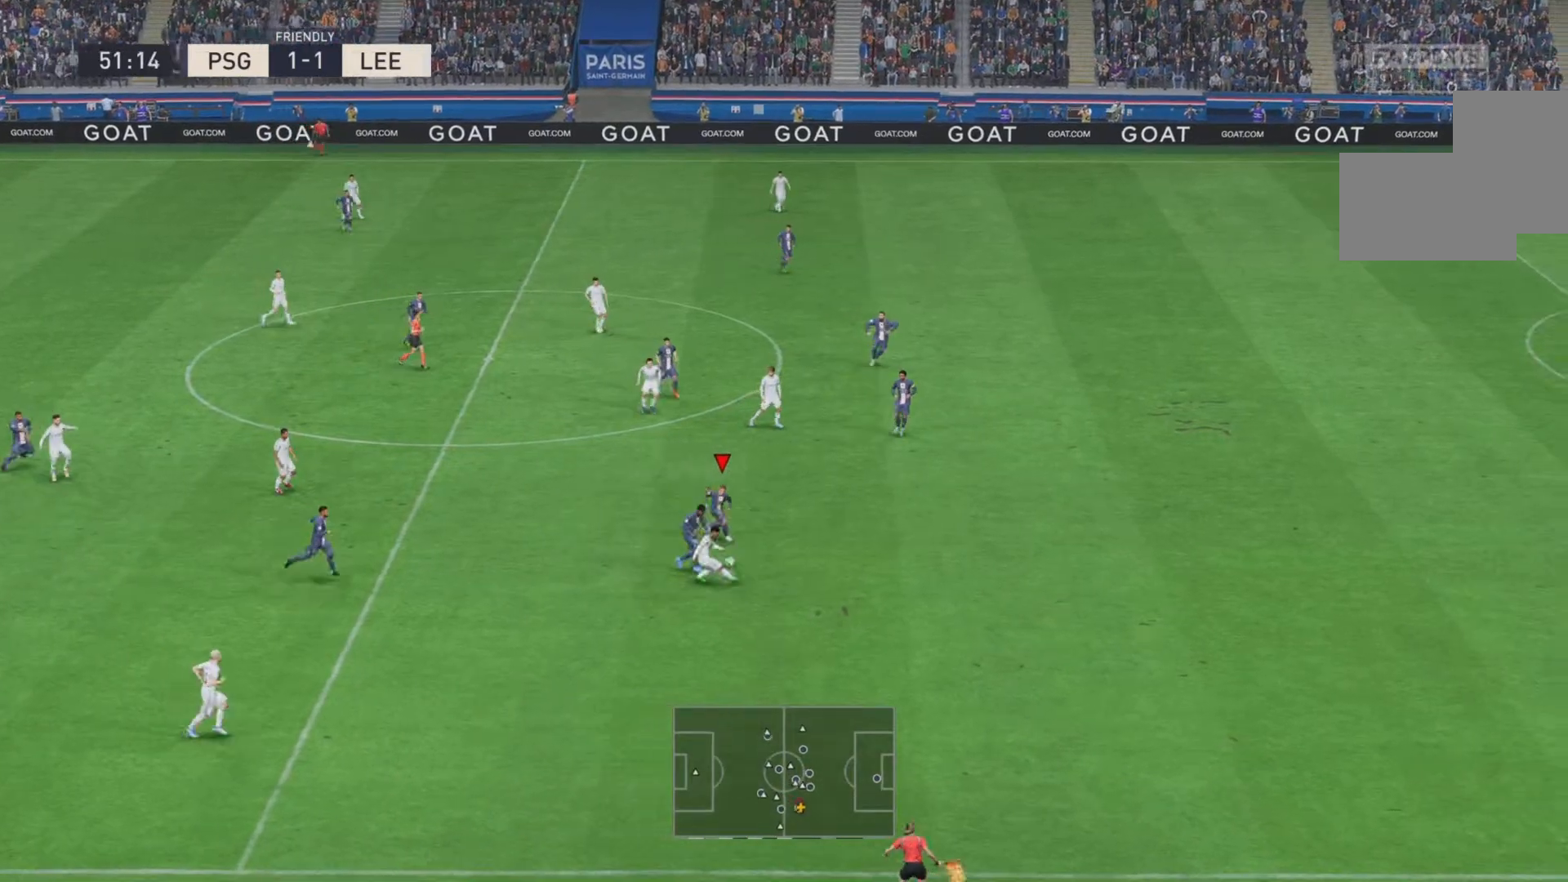
{"buttons": ["R2"], "events": [[334, "CIRCLE", "down"], [501, "CIRCLE", "up"]]}
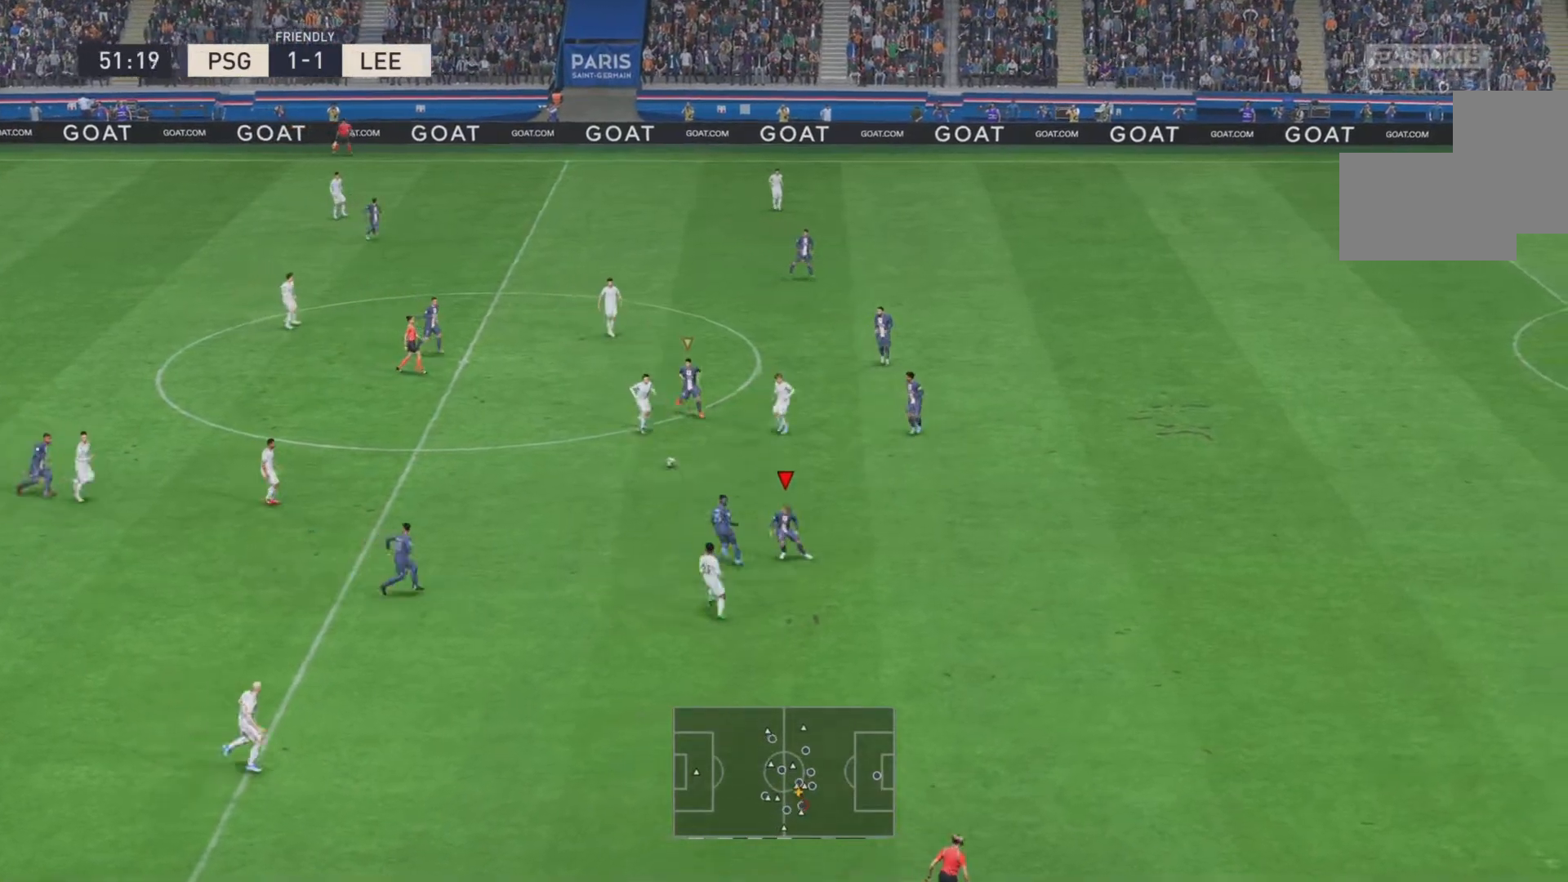
{"buttons": ["R2"], "events": [[200, "R2", "up"], [350, "R2", "down"]]}
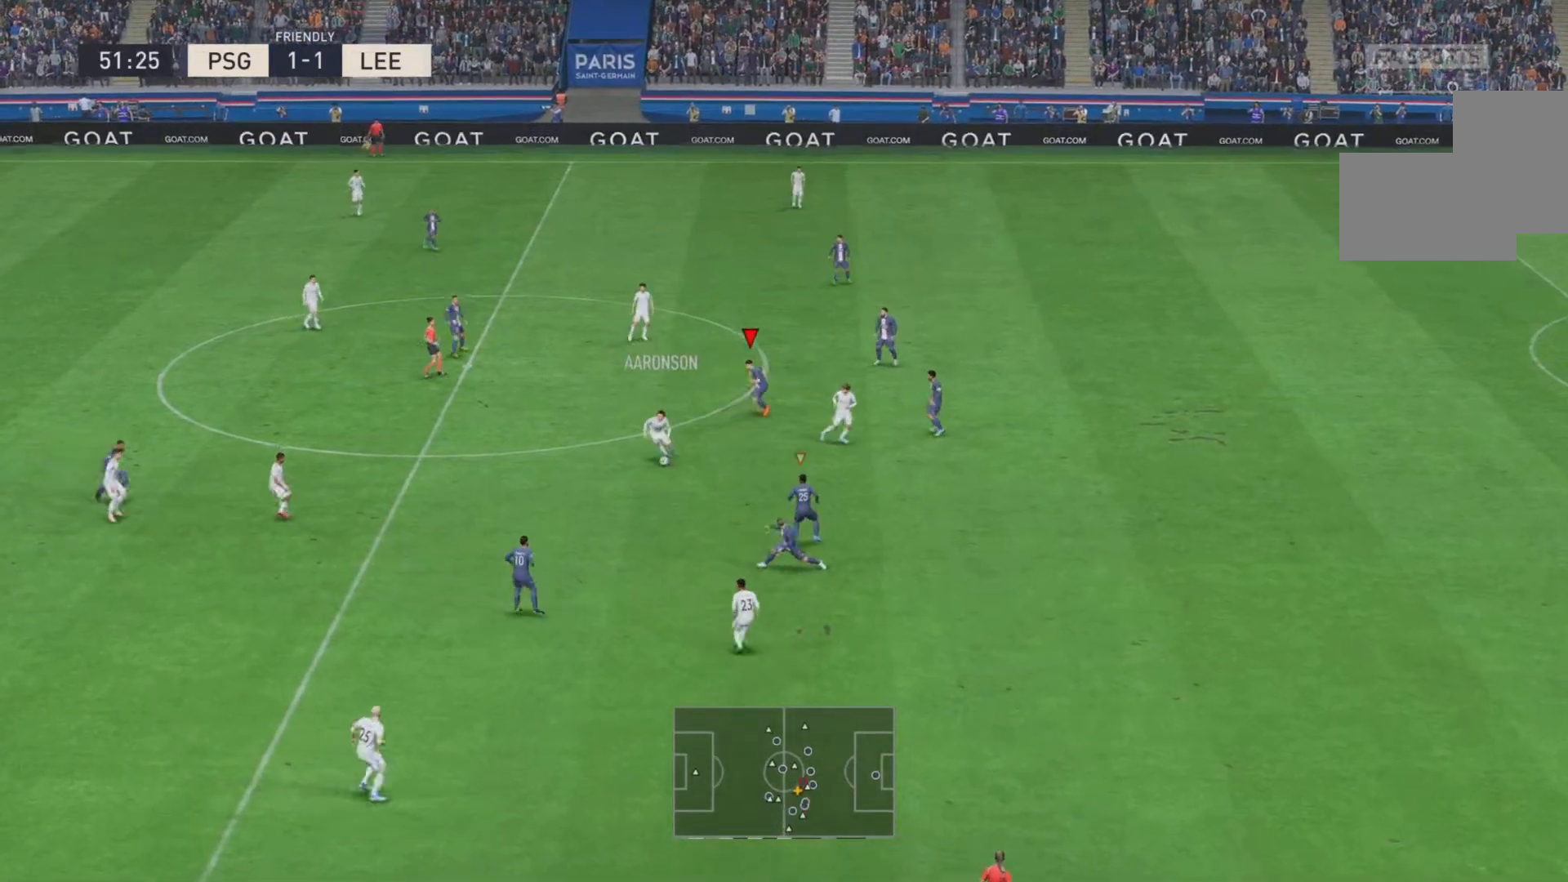
{"buttons": ["R2"], "events": []}
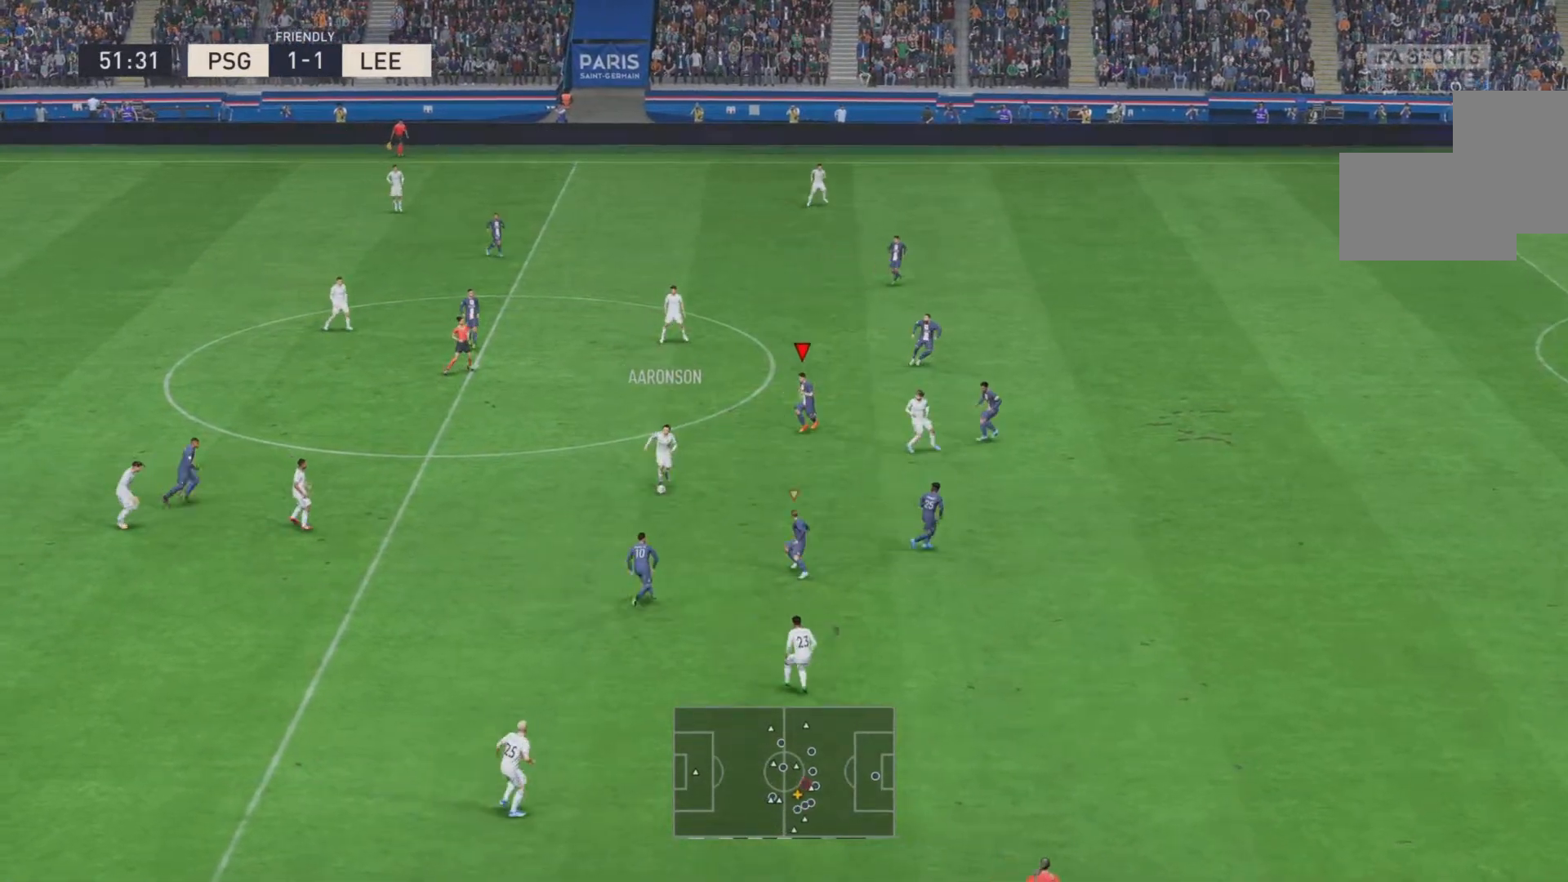
{"buttons": ["R2"], "events": [[234, "R2", "up"], [384, "R2", "down"]]}
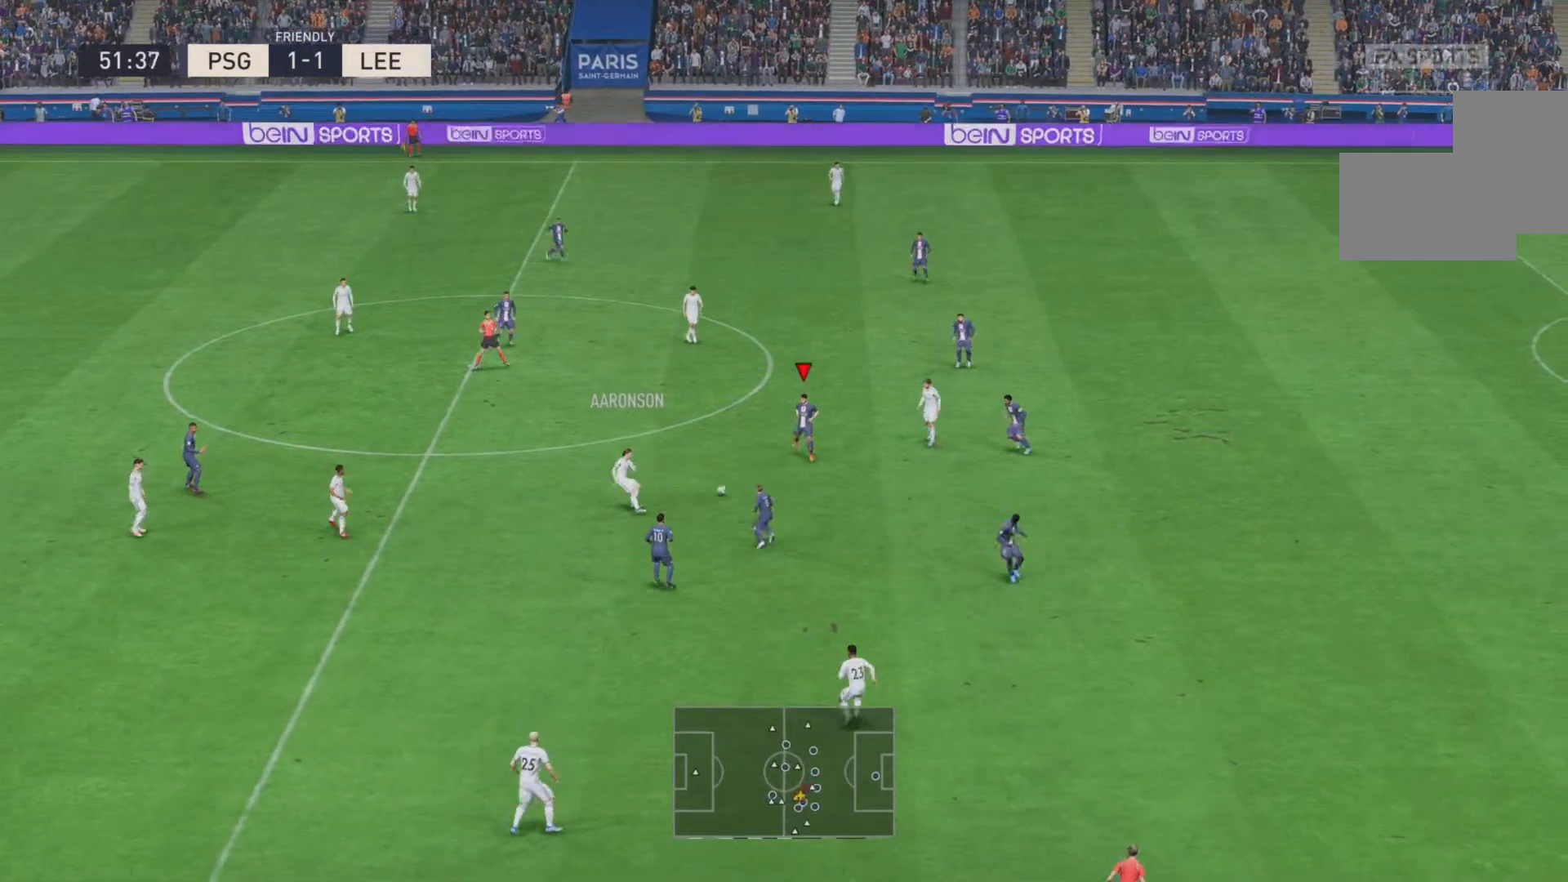
{"buttons": ["R2"], "events": []}
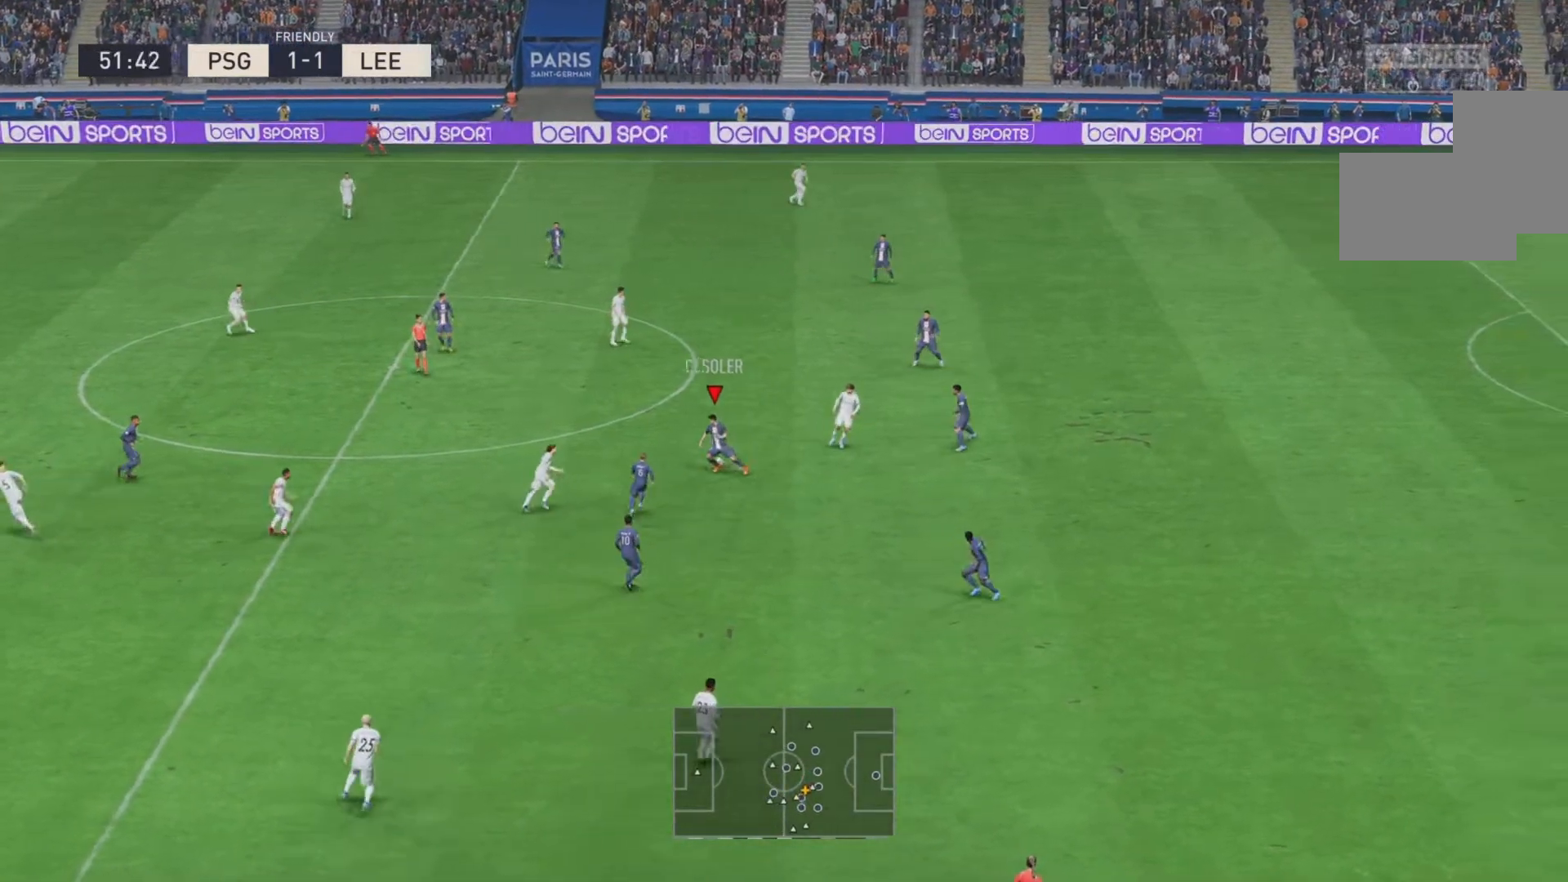
{"buttons": ["CROSS"], "events": [[33, "R2", "up"], [434, "CROSS", "down"]]}
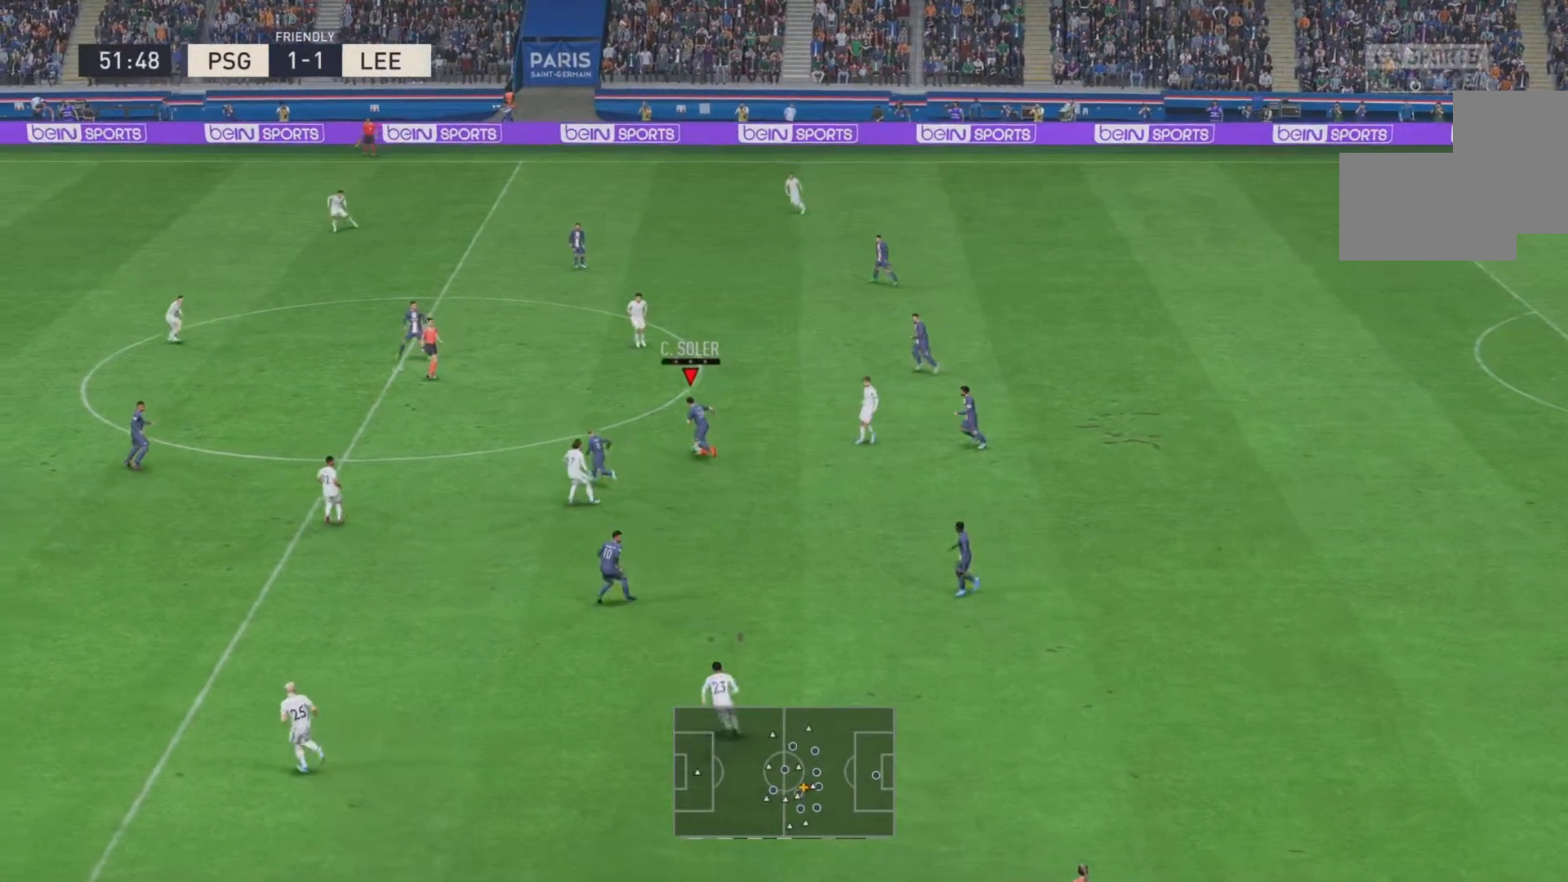
{"buttons": [], "events": [[101, "CROSS", "up"]]}
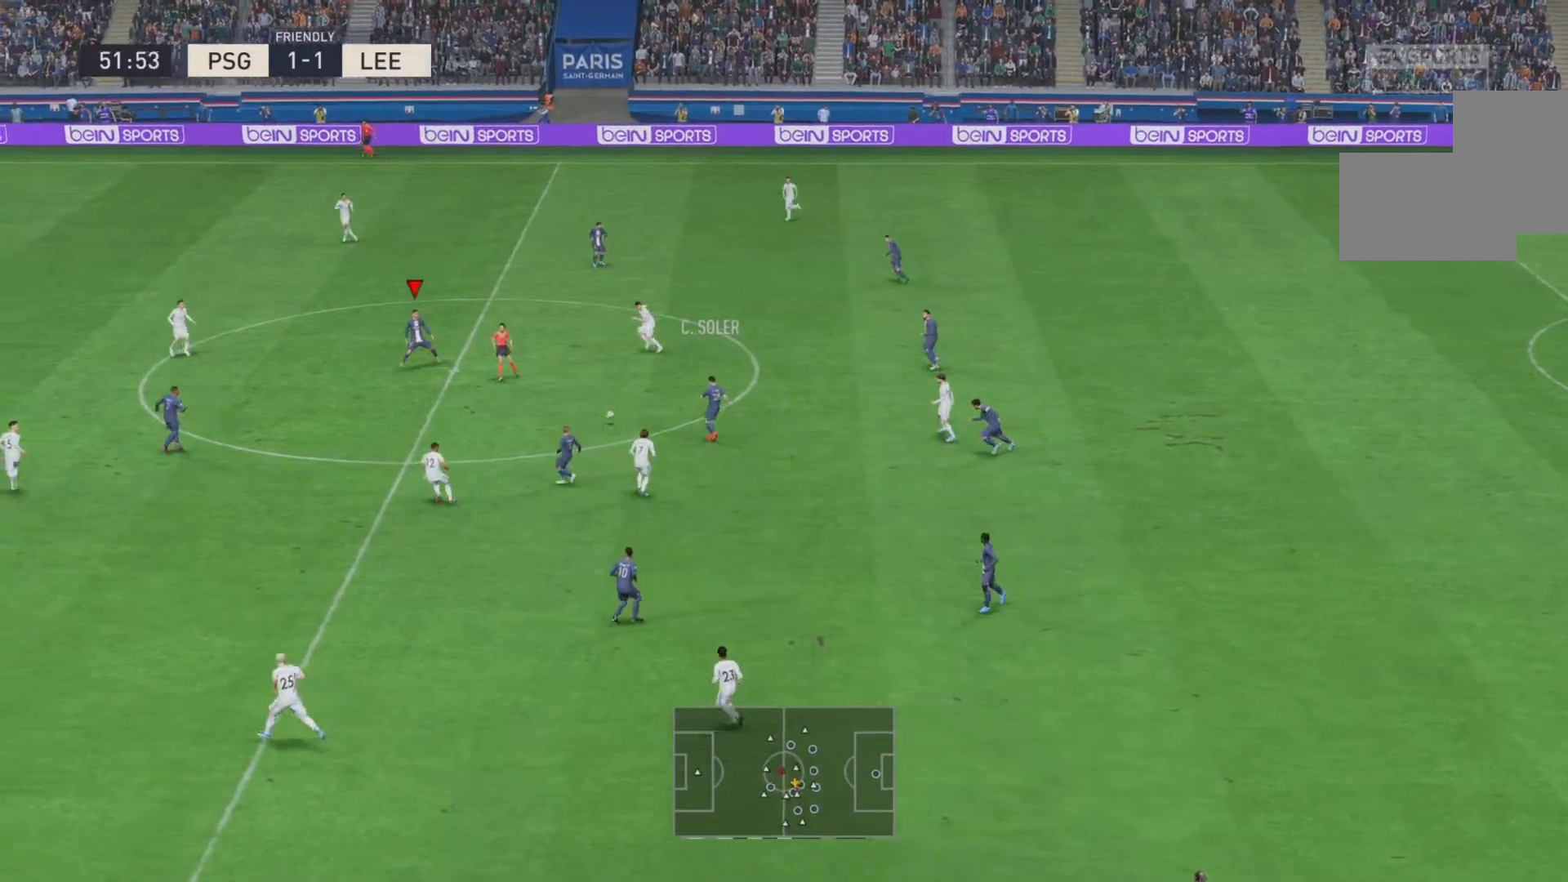
{"buttons": [], "events": []}
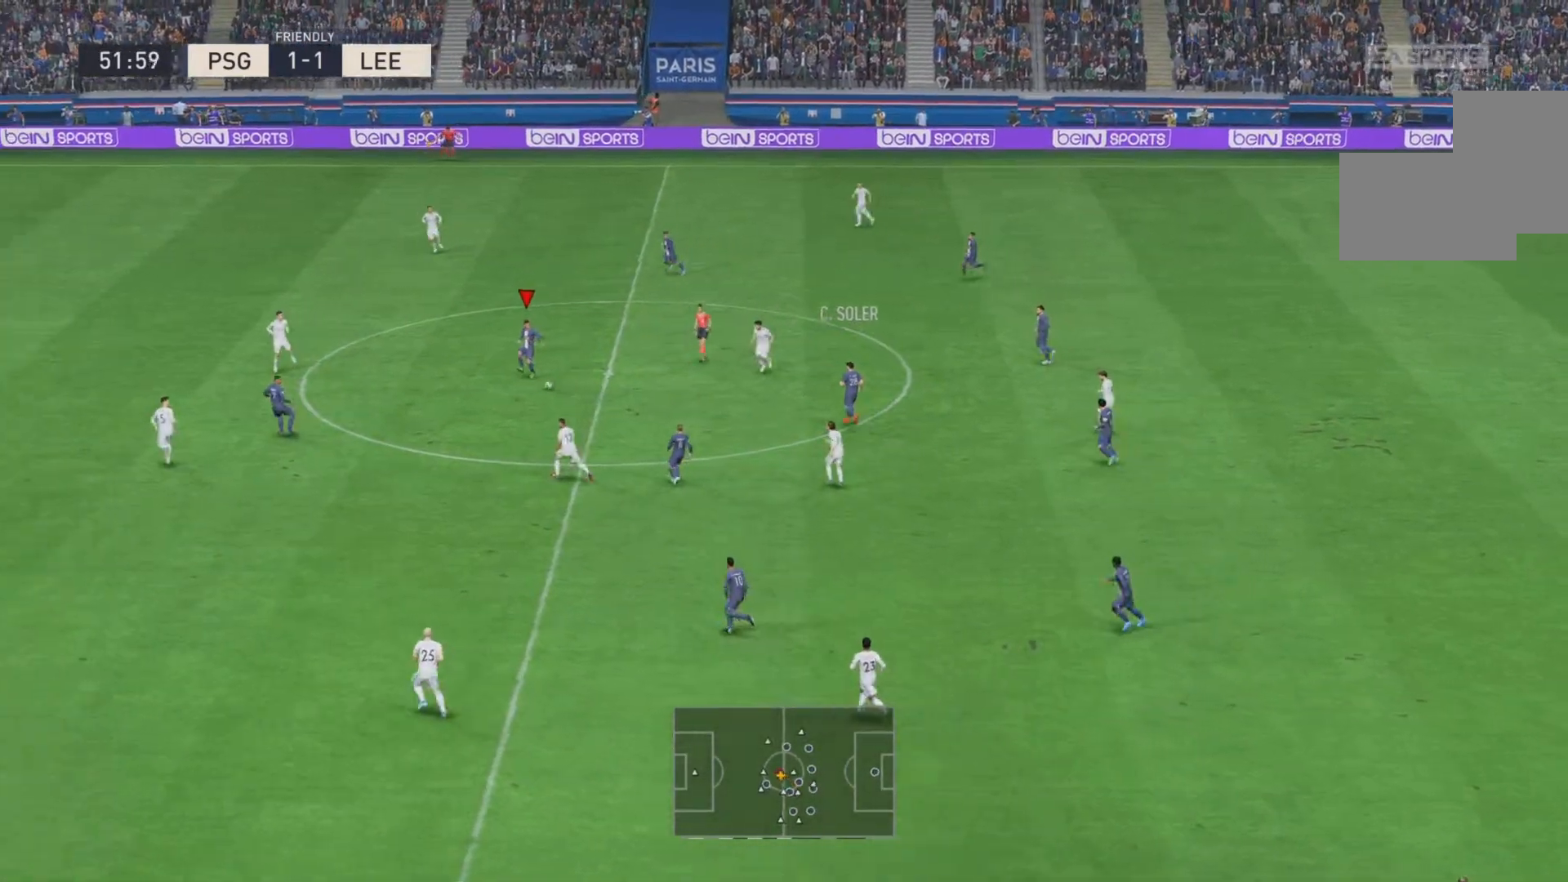
{"buttons": [], "events": []}
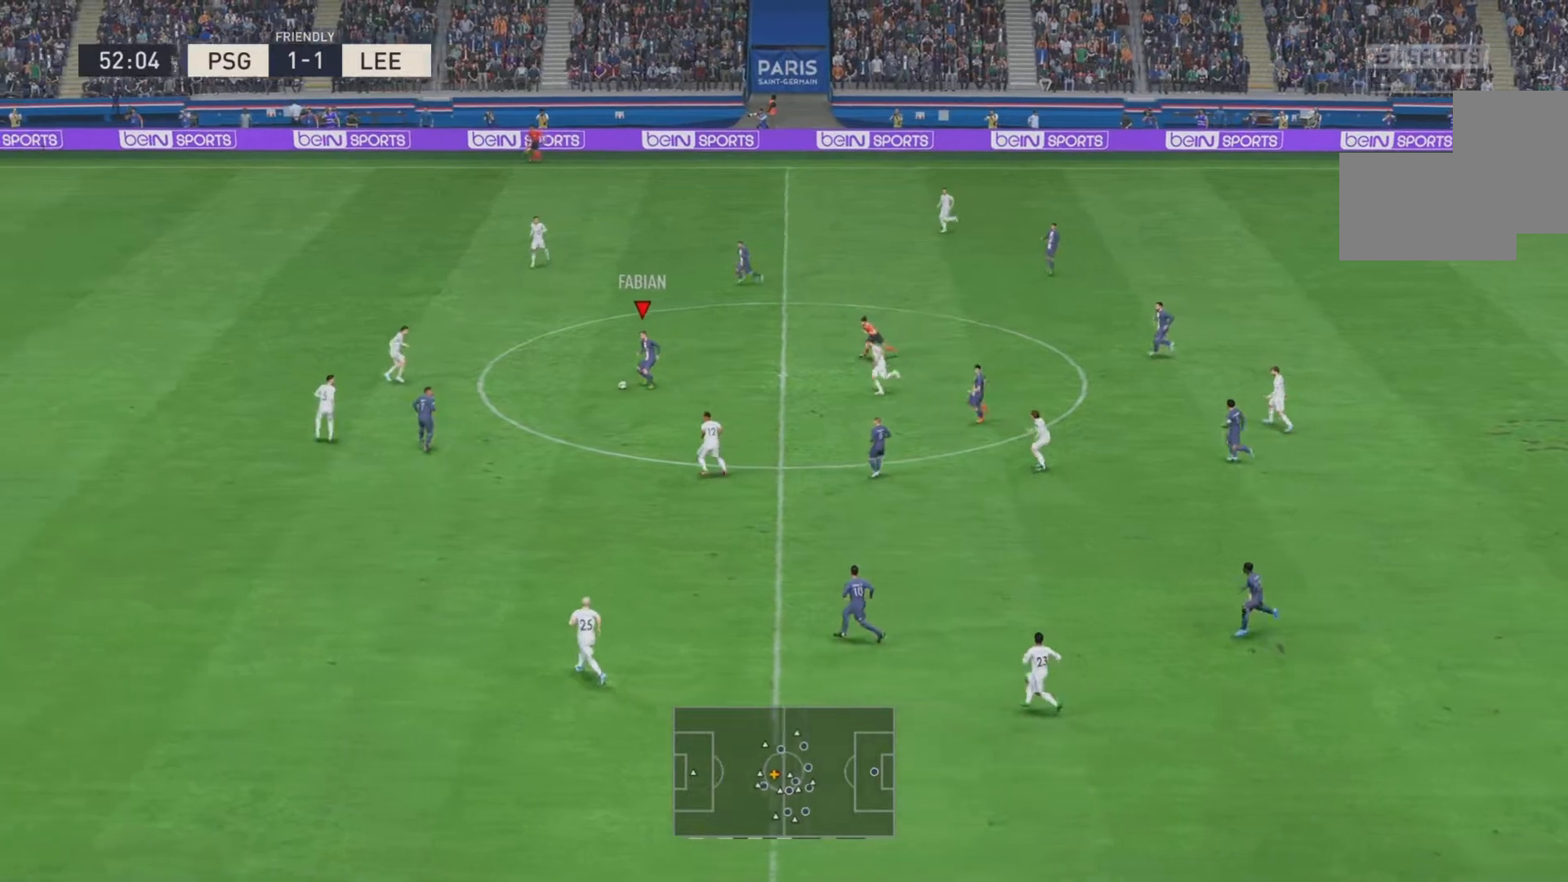
{"buttons": [], "events": []}
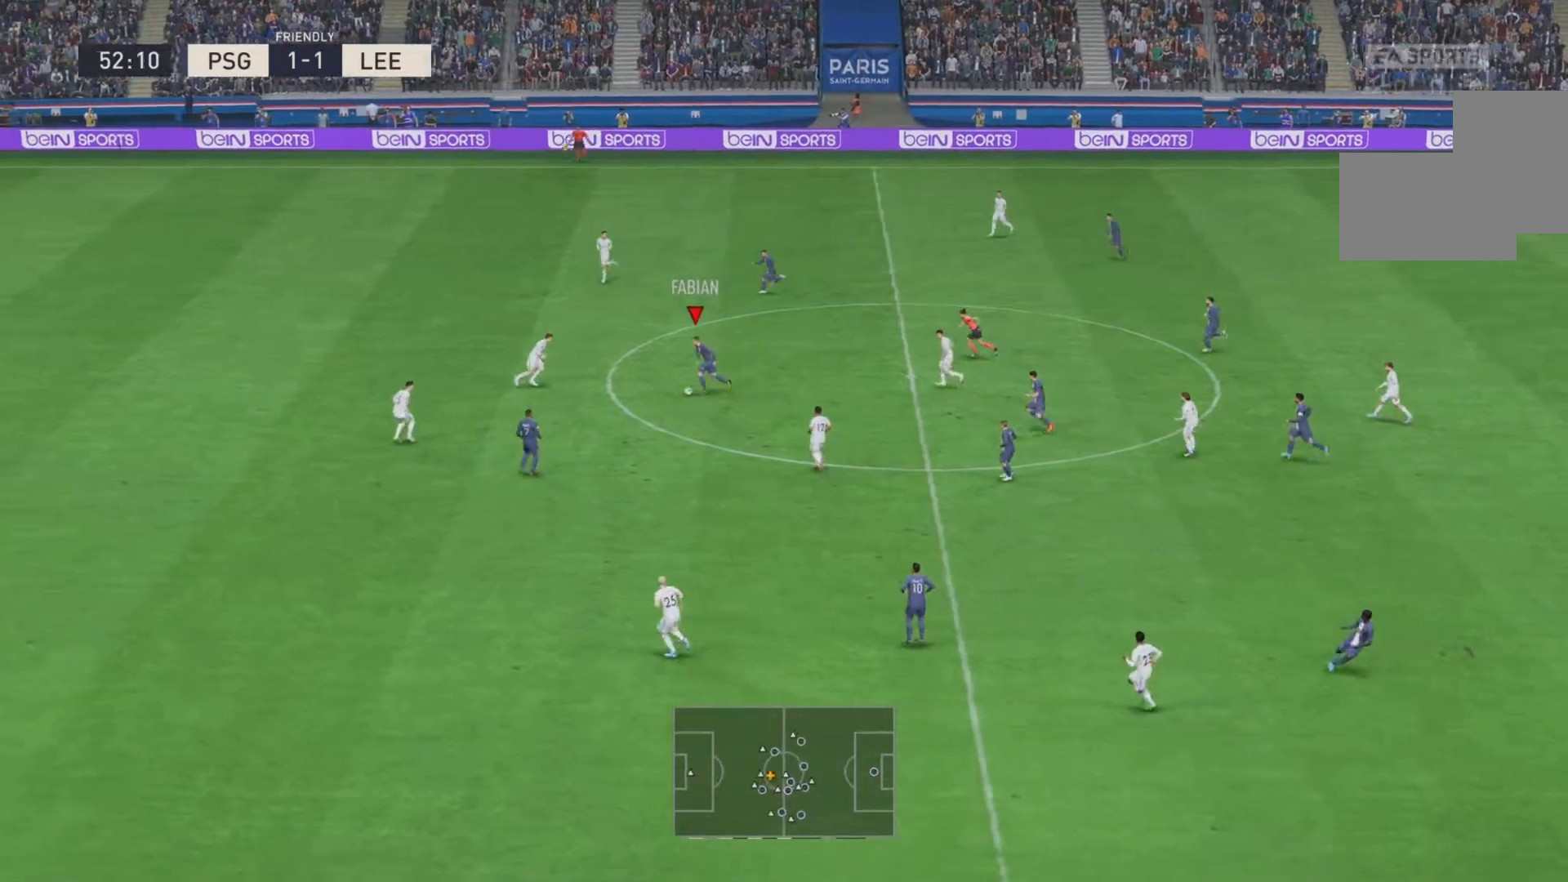
{"buttons": [], "events": []}
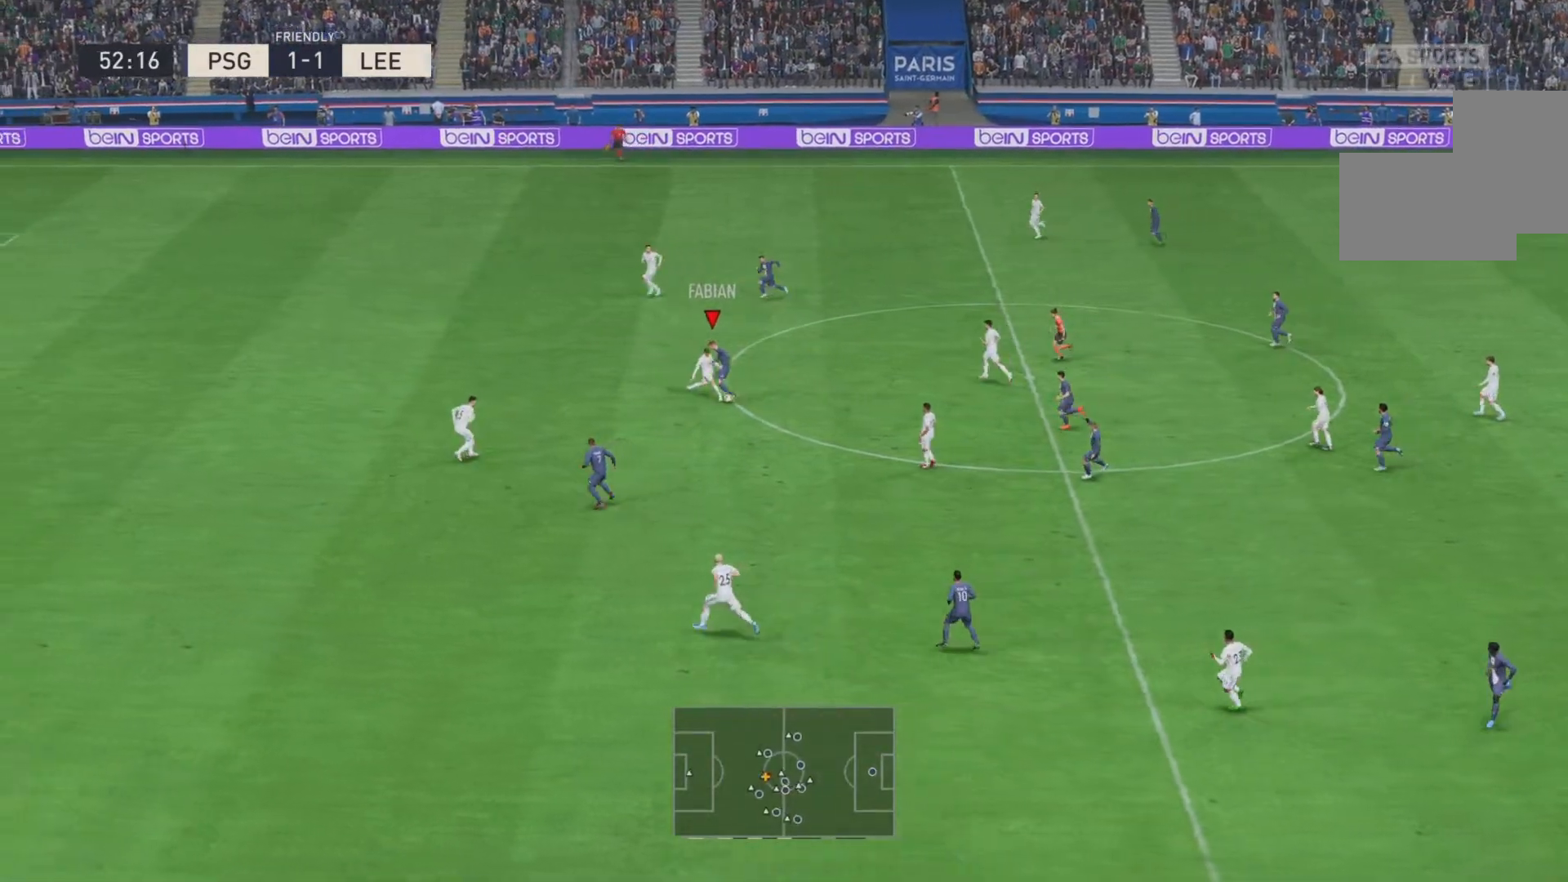
{"buttons": [], "events": []}
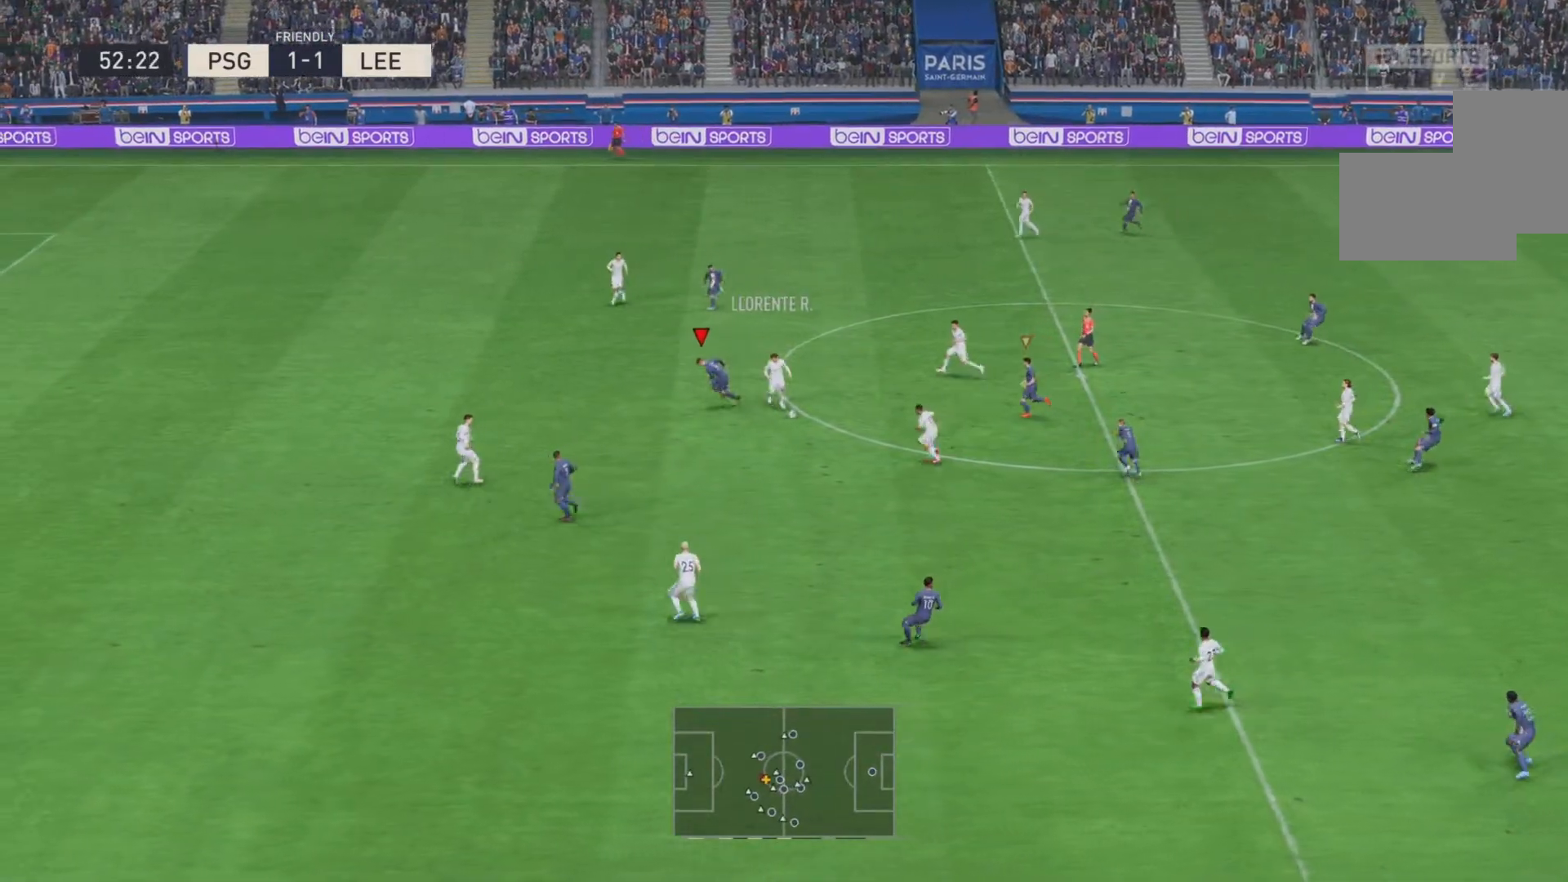
{"buttons": ["R2"], "events": [[151, "R2", "down"]]}
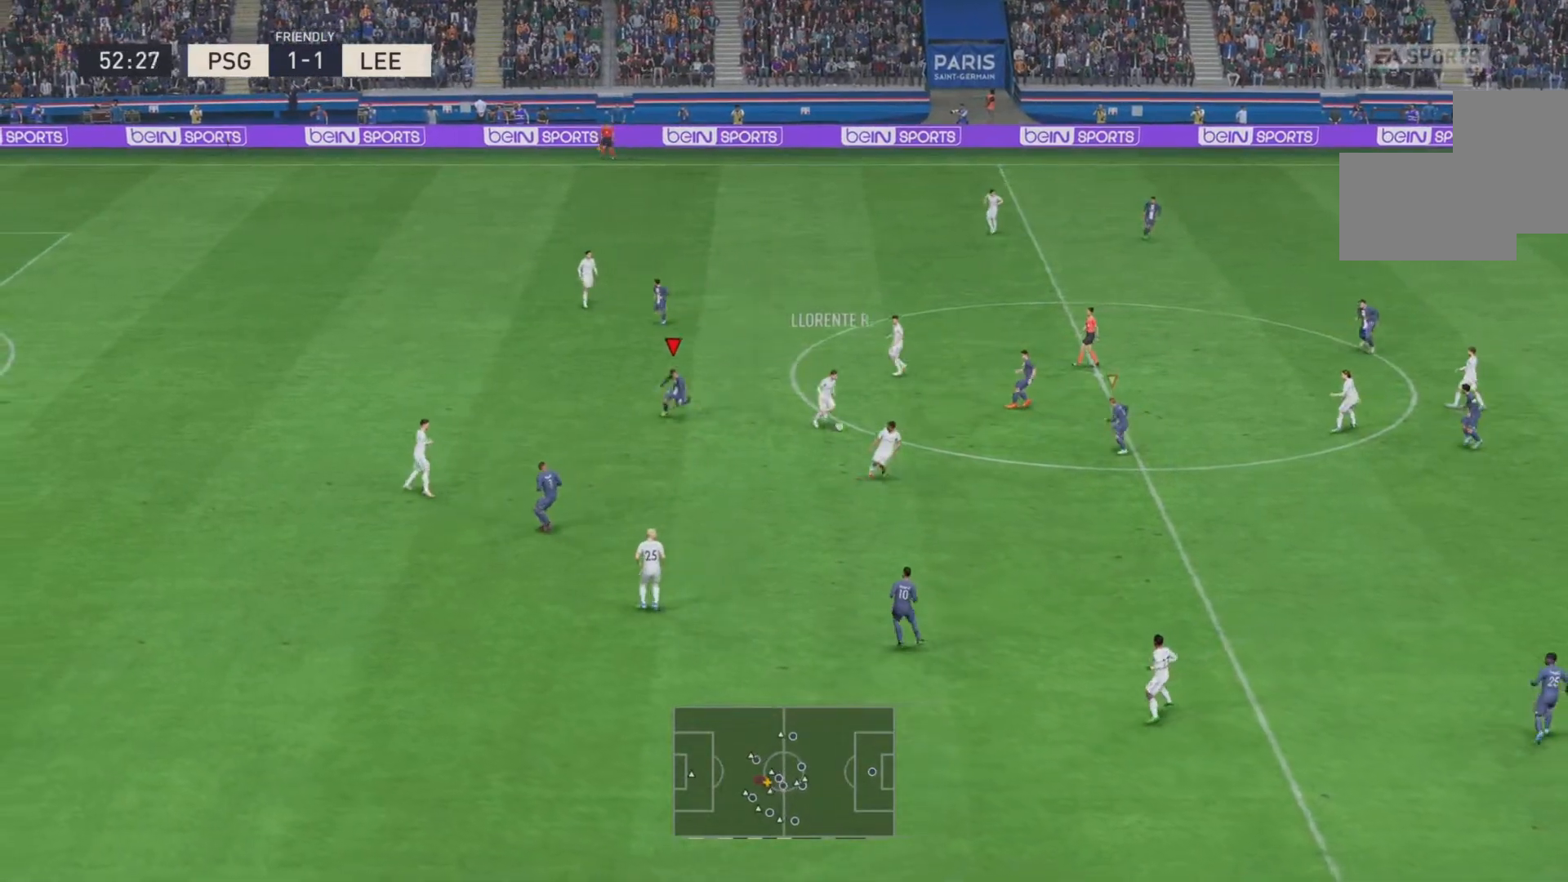
{"buttons": ["R2"], "events": []}
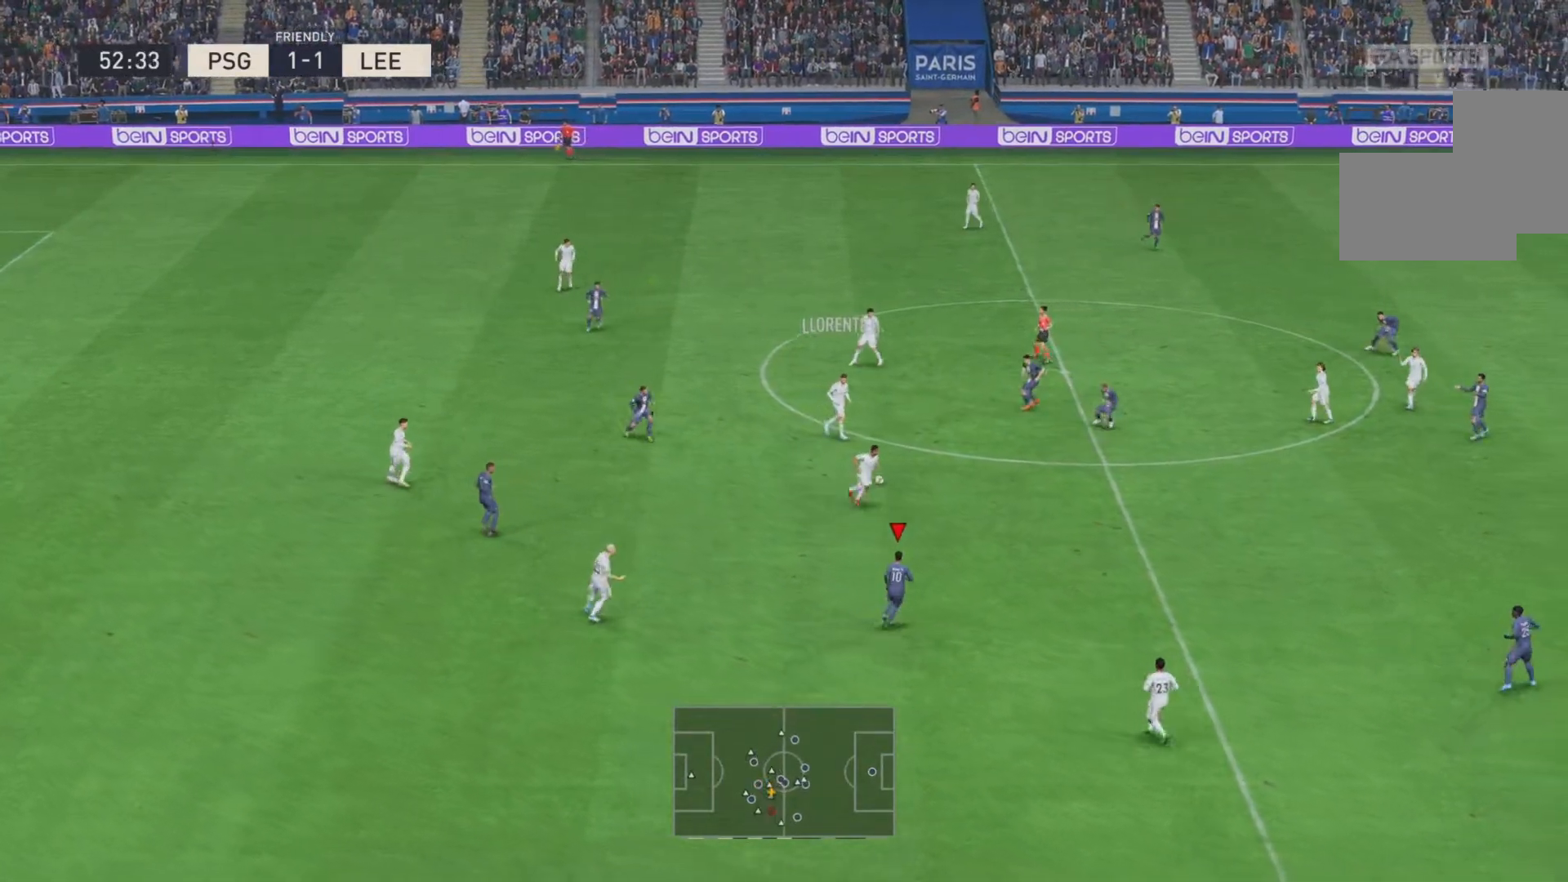
{"buttons": ["R2"], "events": []}
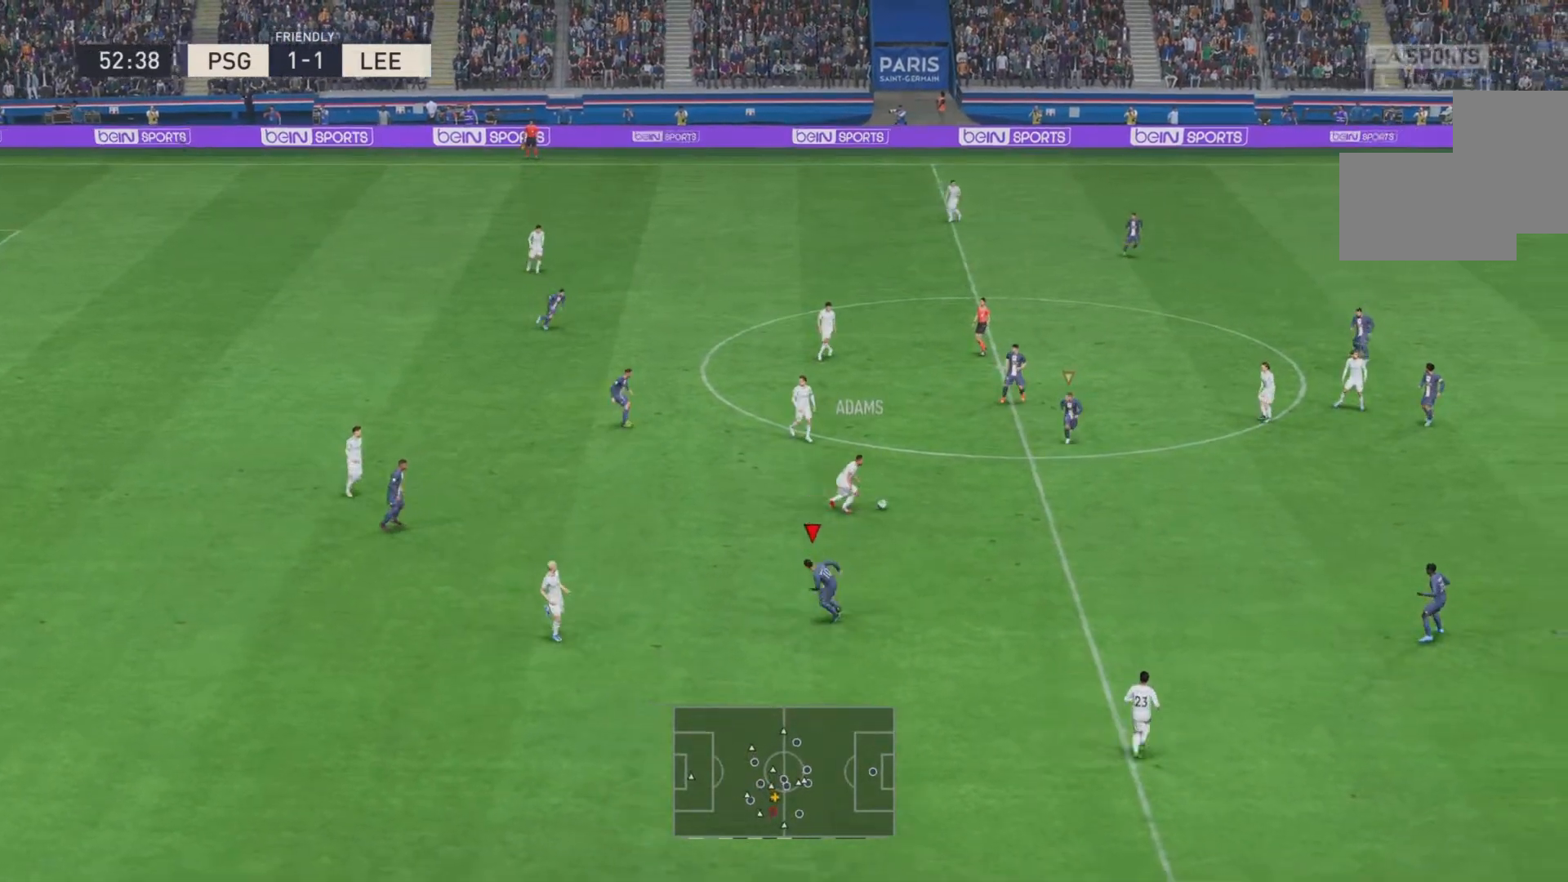
{"buttons": ["R2"], "events": [[250, "R2", "up"], [367, "R2", "down"]]}
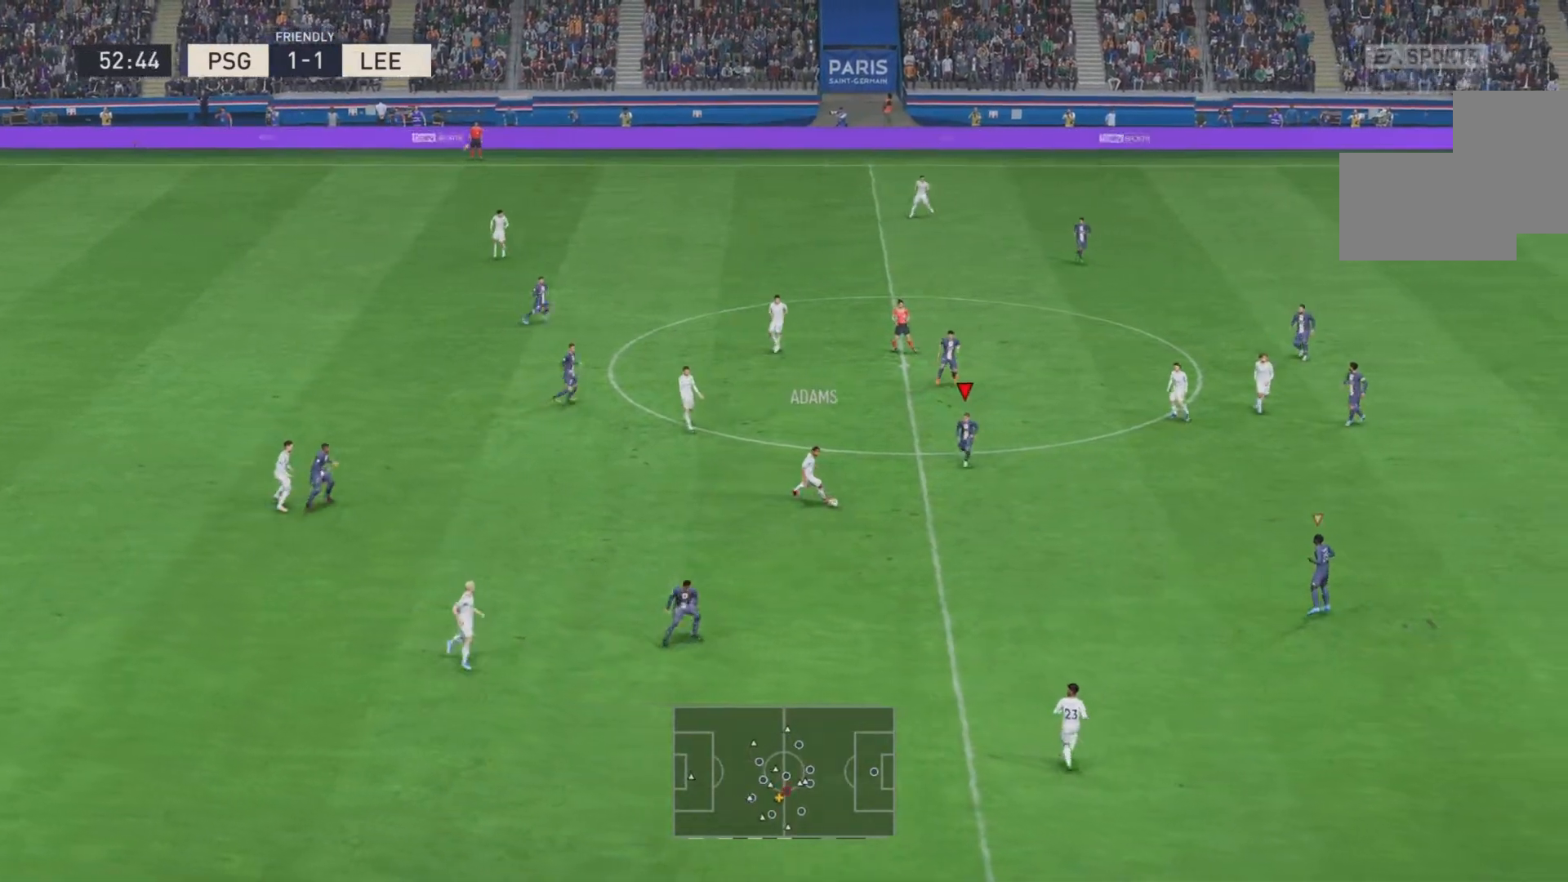
{"buttons": ["R2"], "events": [[167, "CIRCLE", "down"], [367, "CIRCLE", "up"]]}
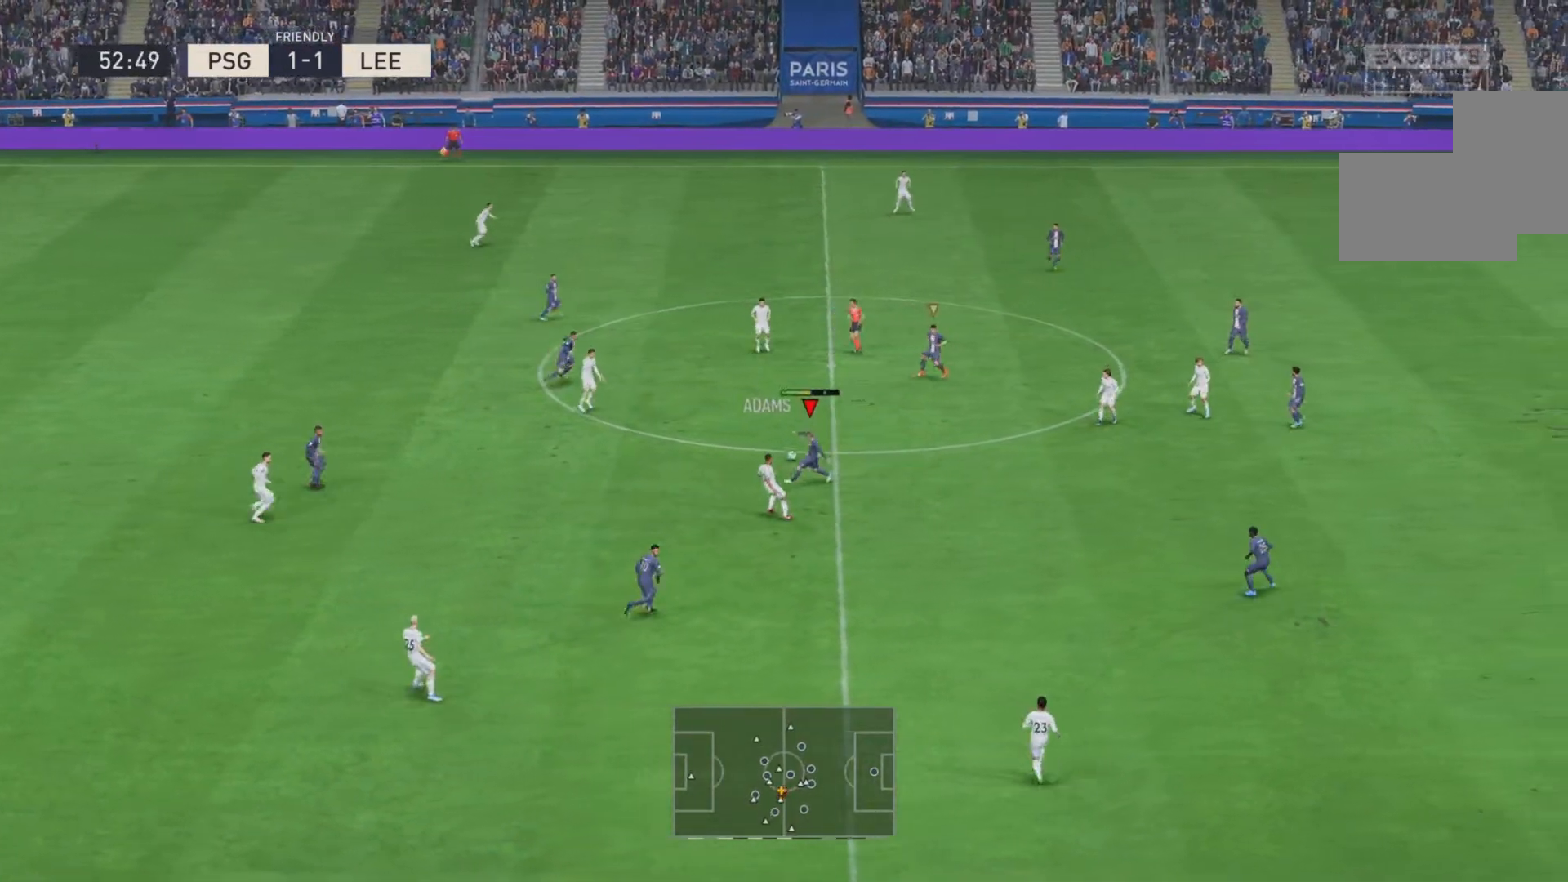
{"buttons": [], "events": [[434, "R2", "up"]]}
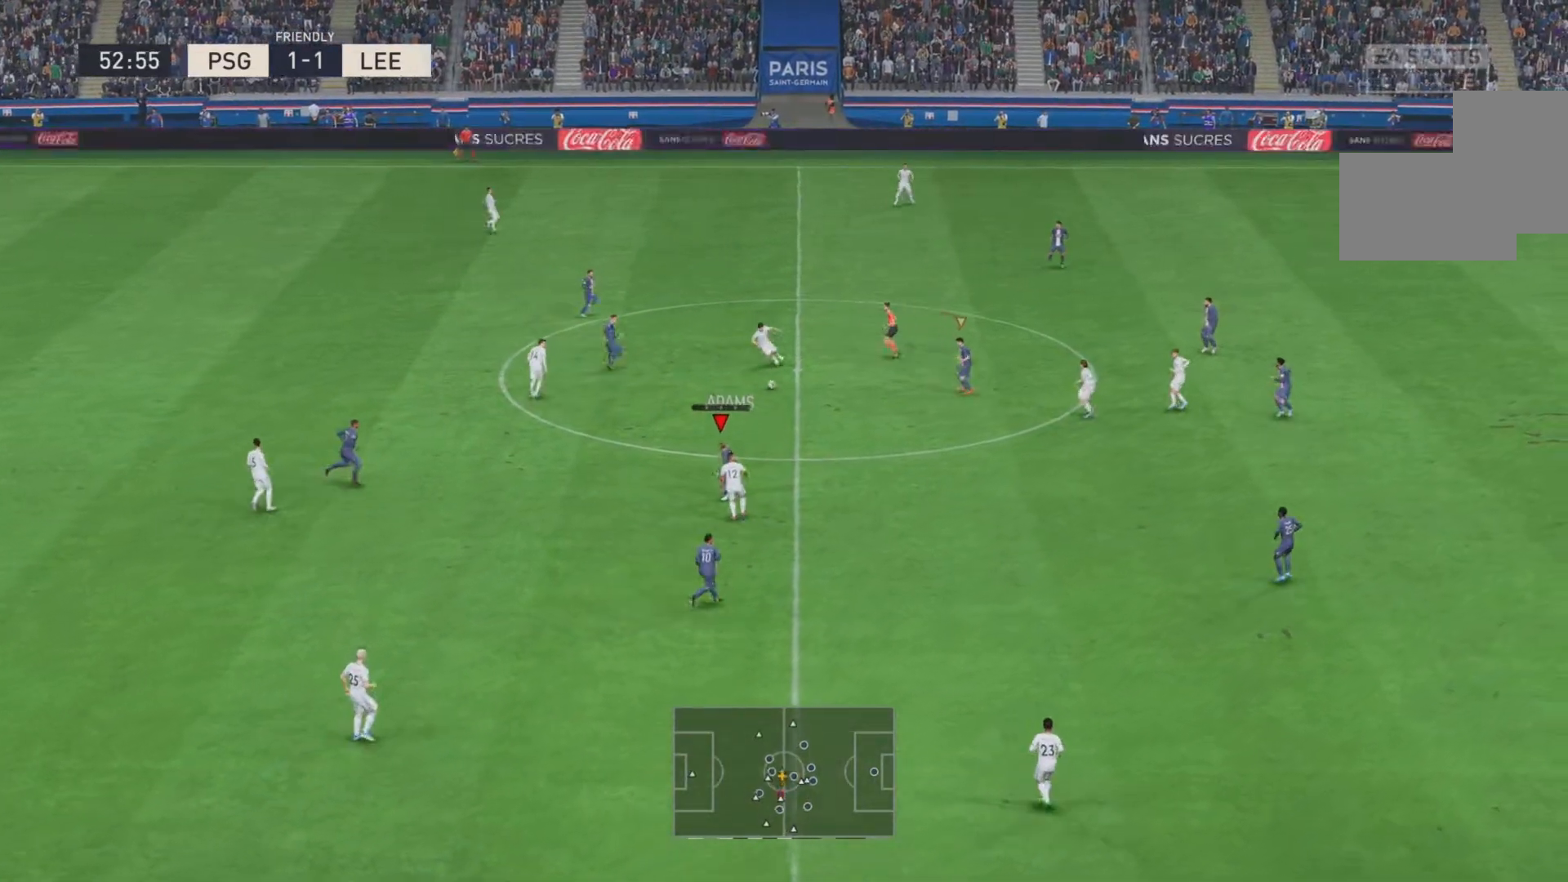
{"buttons": ["R2"], "events": [[117, "R2", "down"]]}
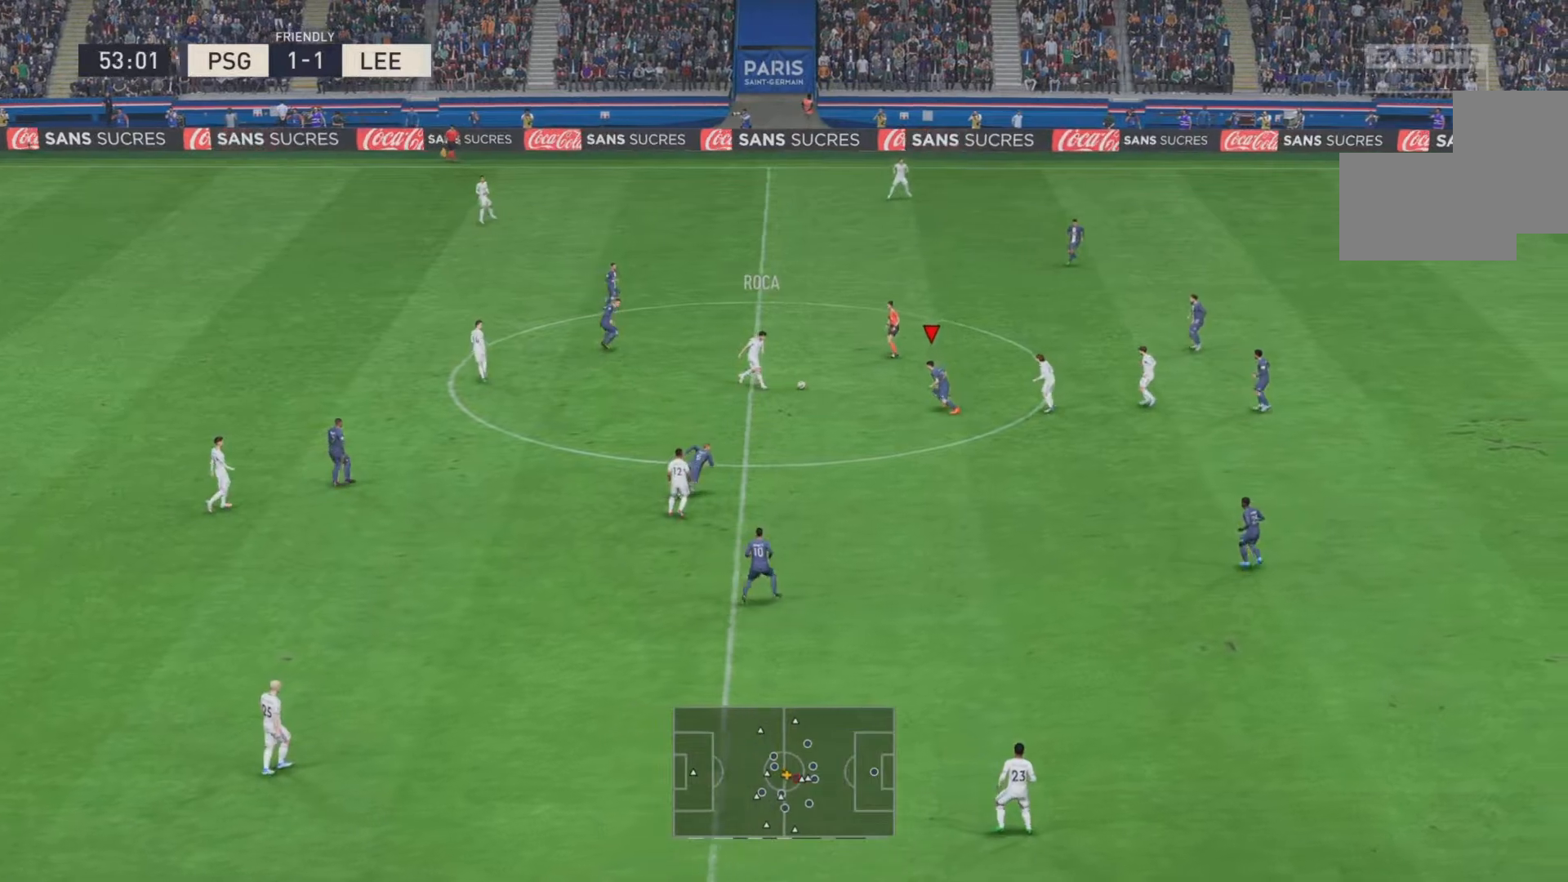
{"buttons": ["R2"], "events": [[300, "CIRCLE", "down"], [434, "CIRCLE", "up"]]}
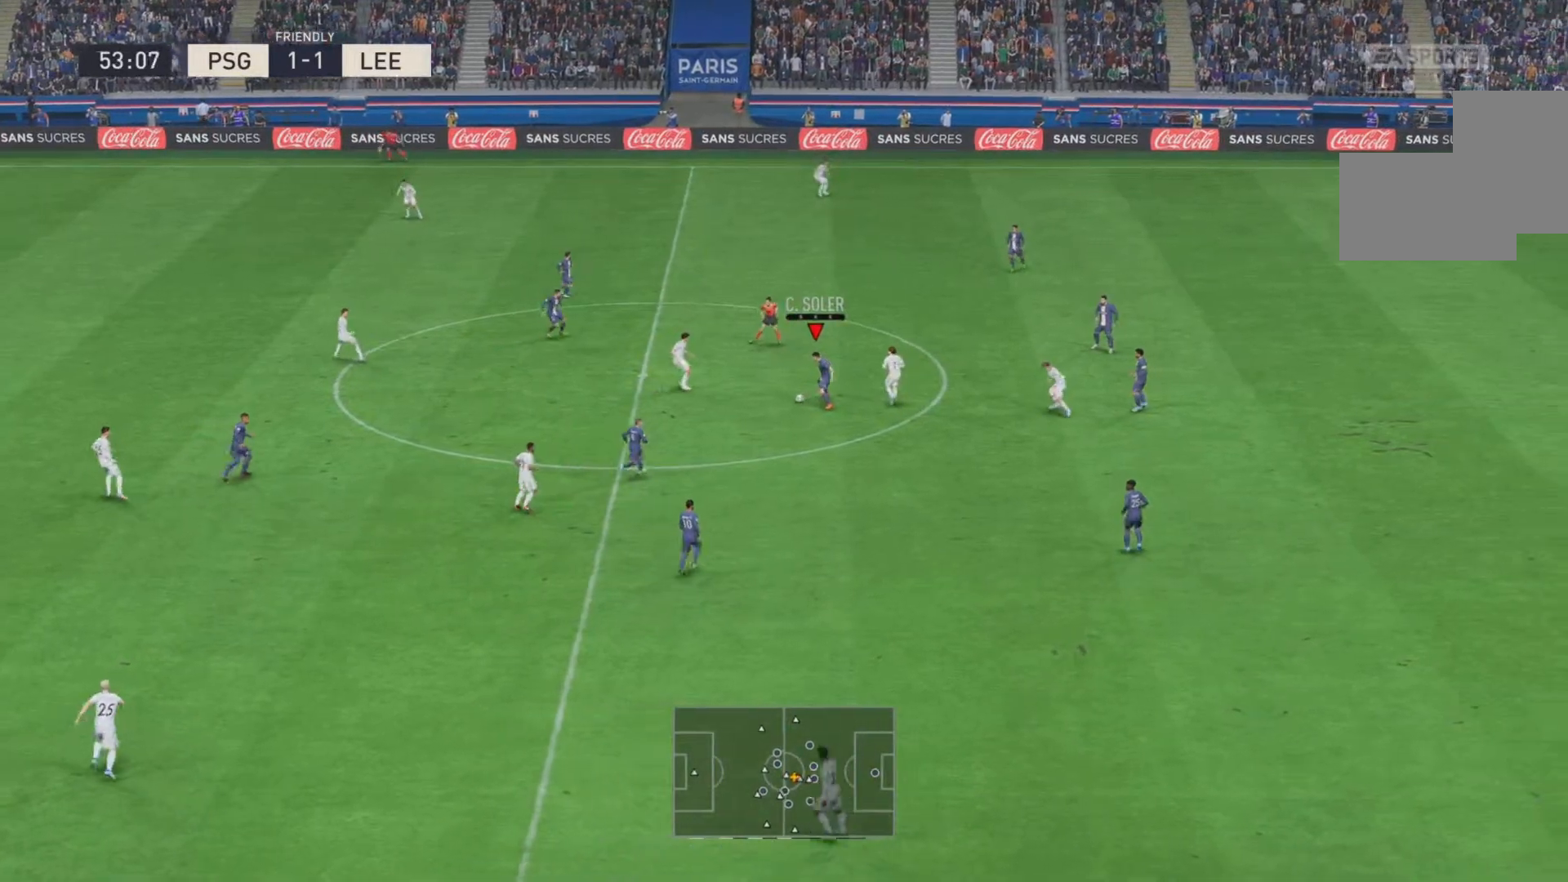
{"buttons": ["R2"], "events": [[101, "R2", "up"], [217, "R2", "down"]]}
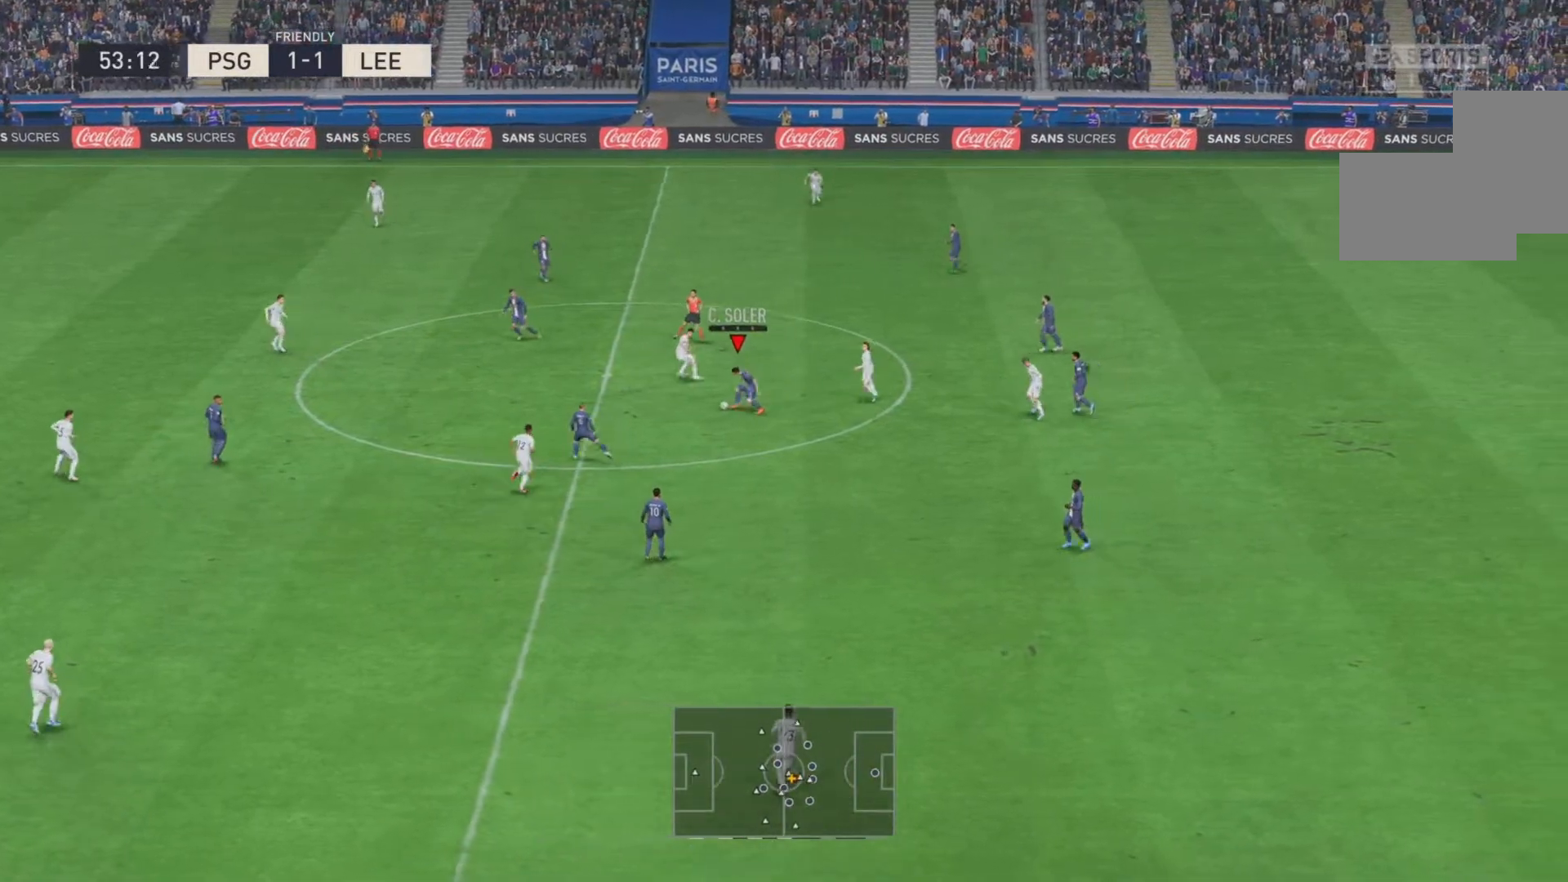
{"buttons": [], "events": [[450, "R2", "up"]]}
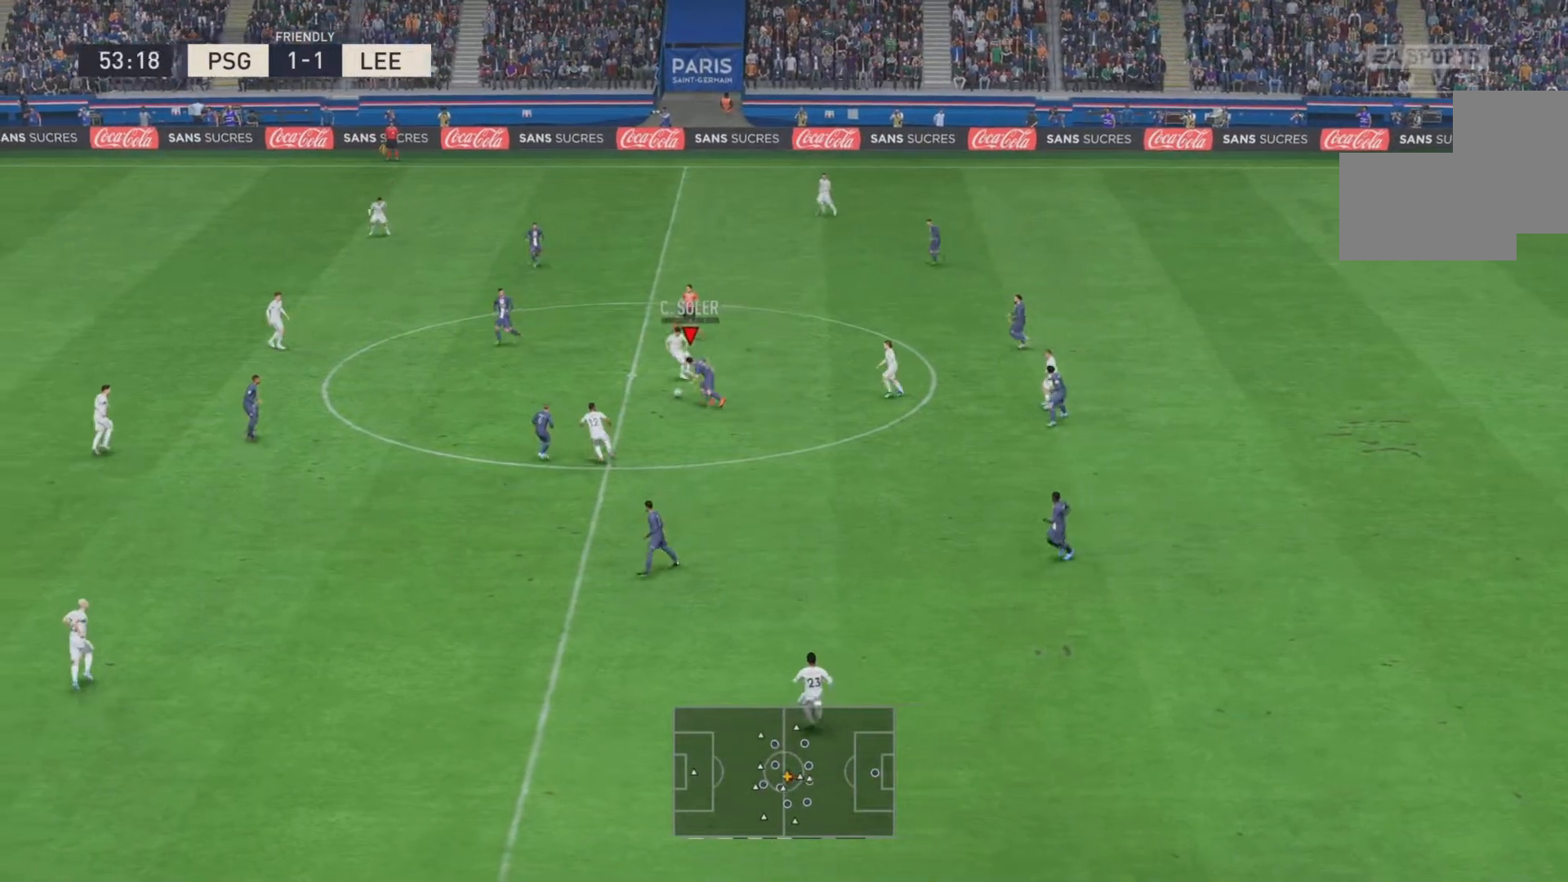
{"buttons": [], "events": []}
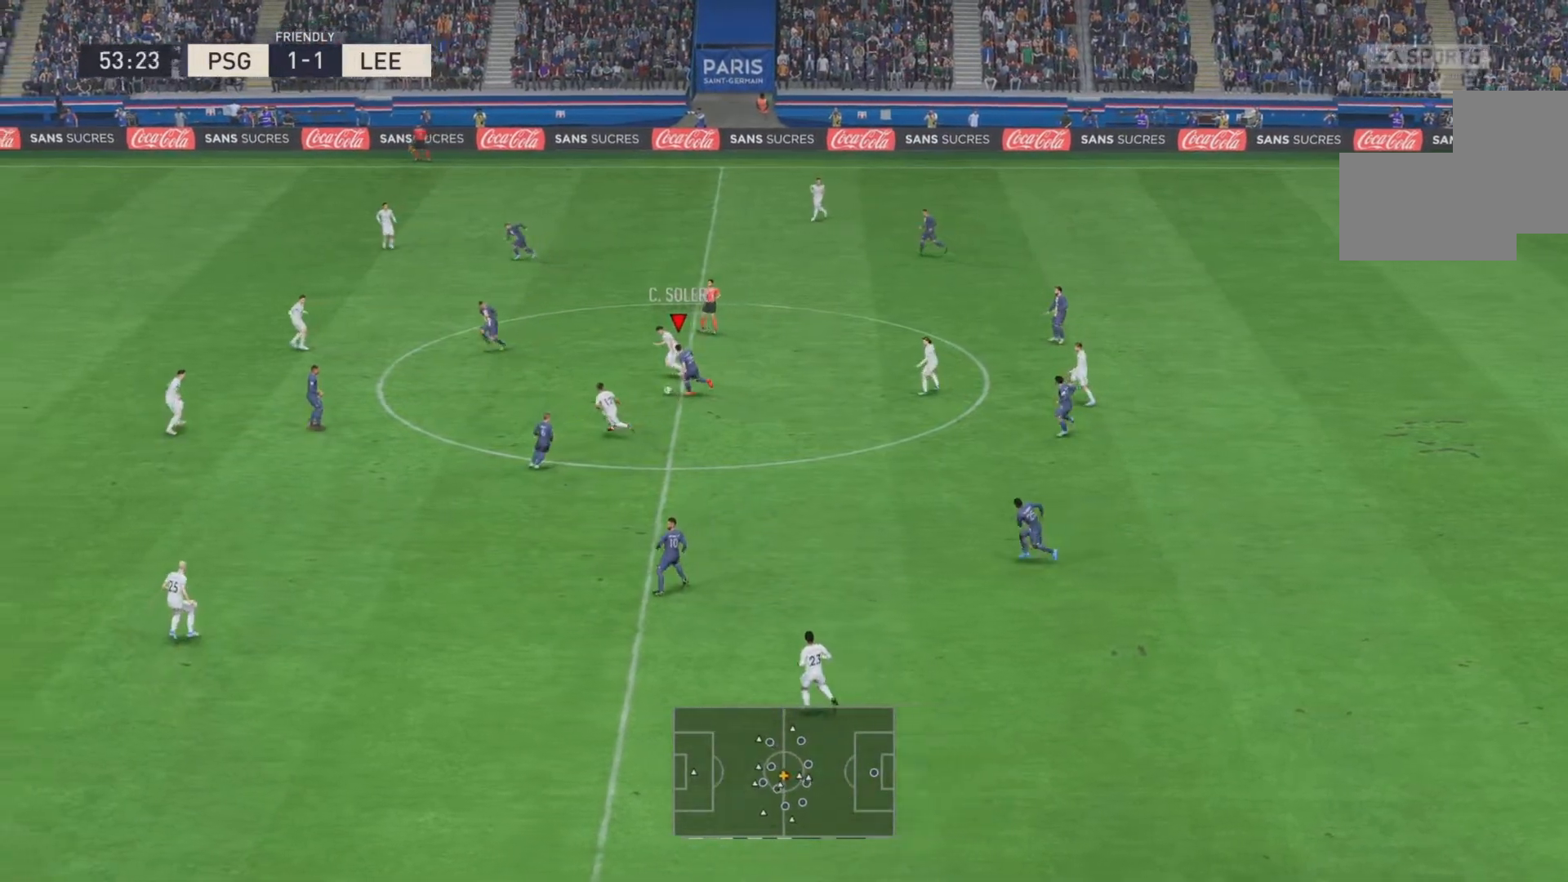
{"buttons": [], "events": []}
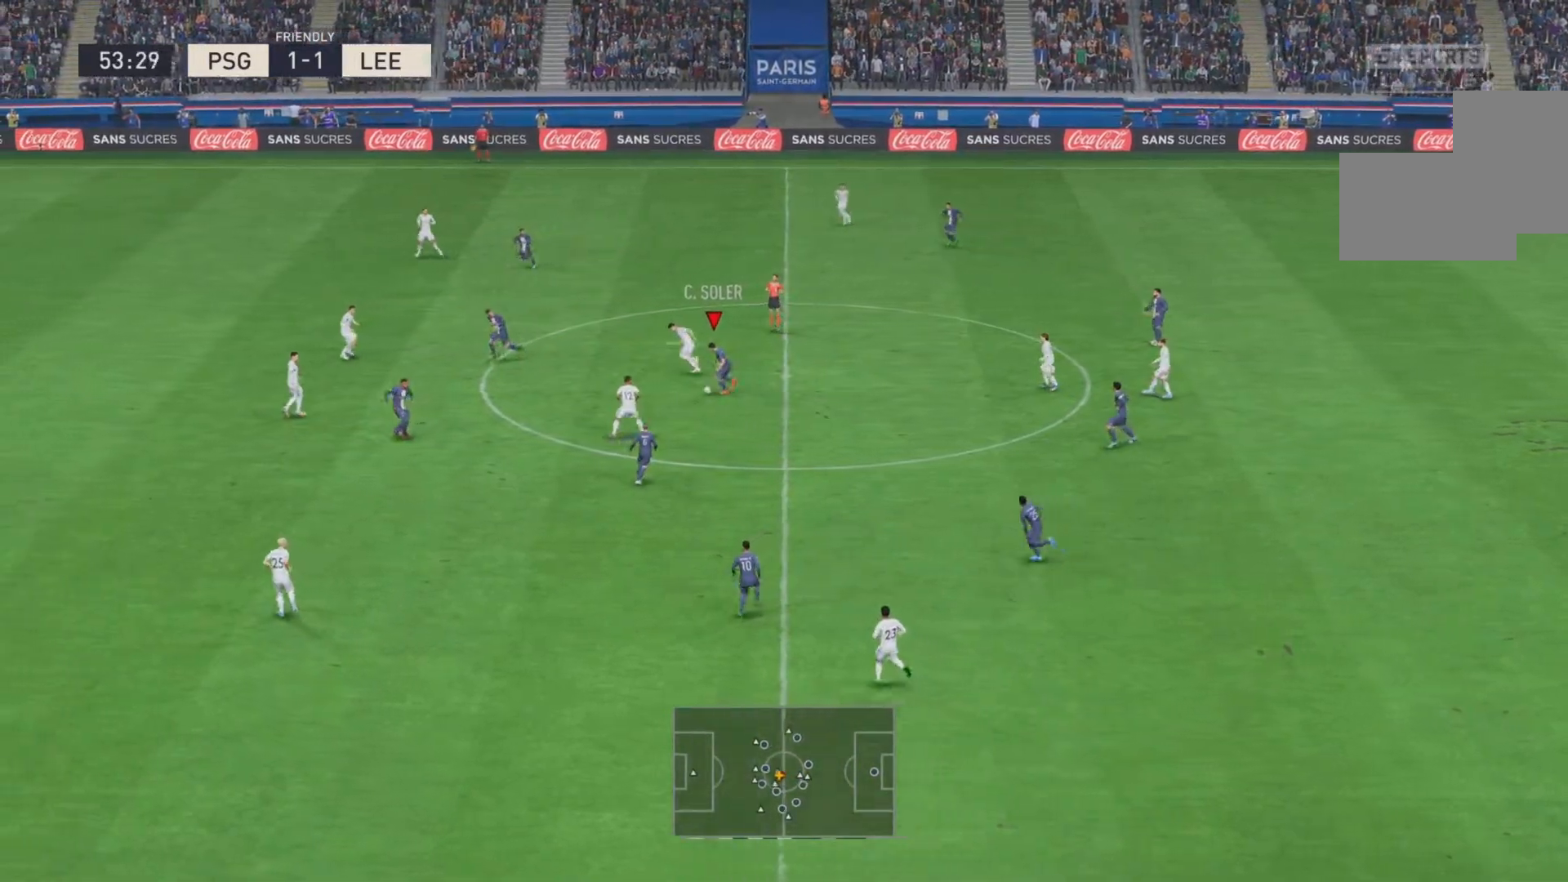
{"buttons": ["R2"], "events": [[484, "R2", "down"]]}
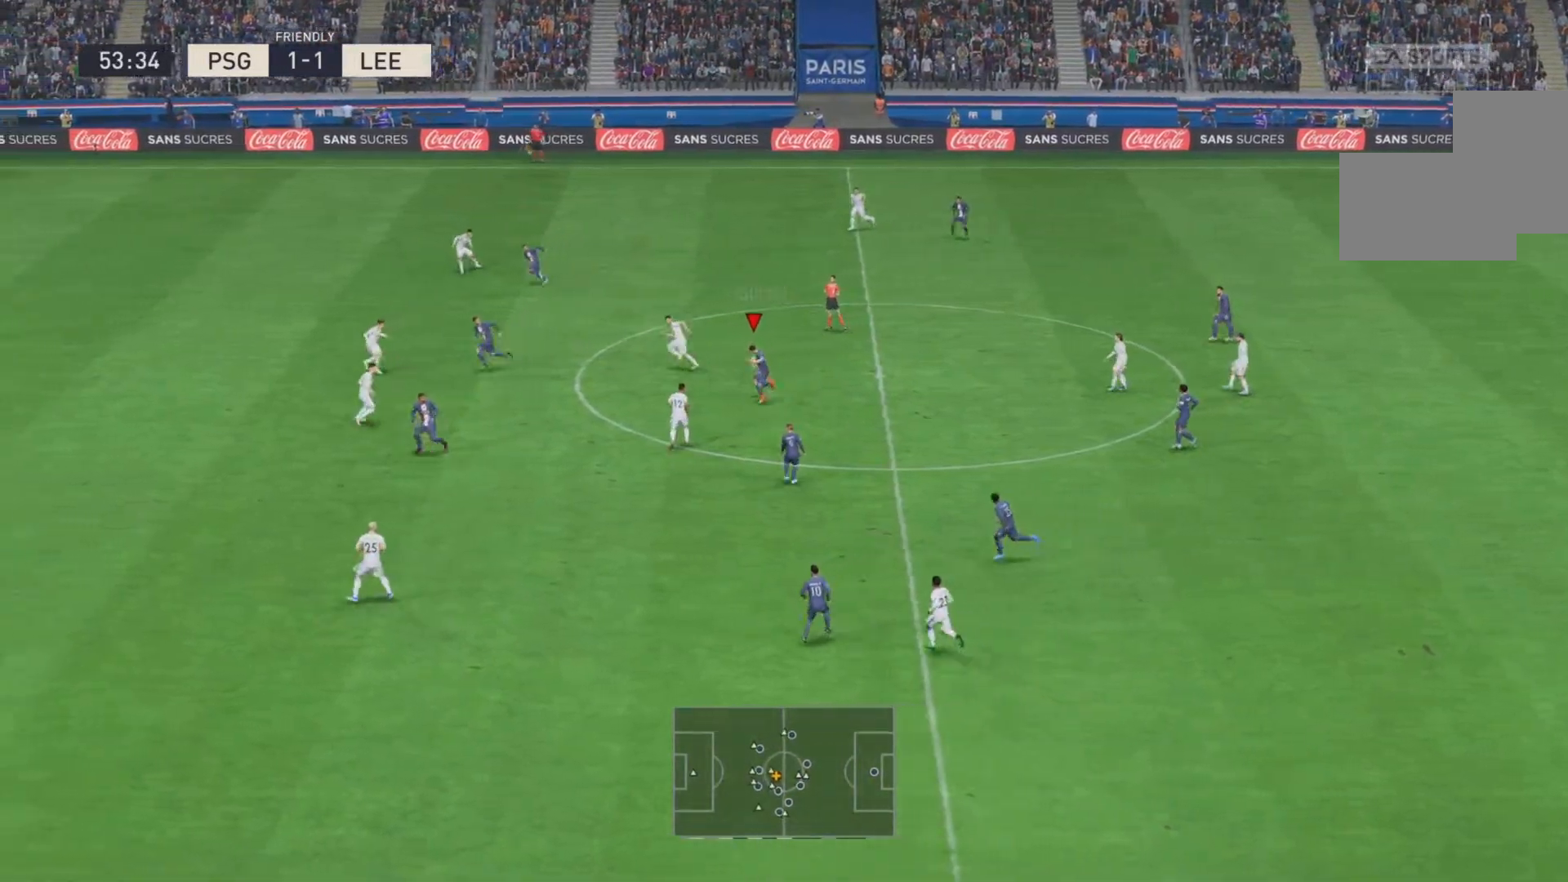
{"buttons": [], "events": [[484, "R2", "up"]]}
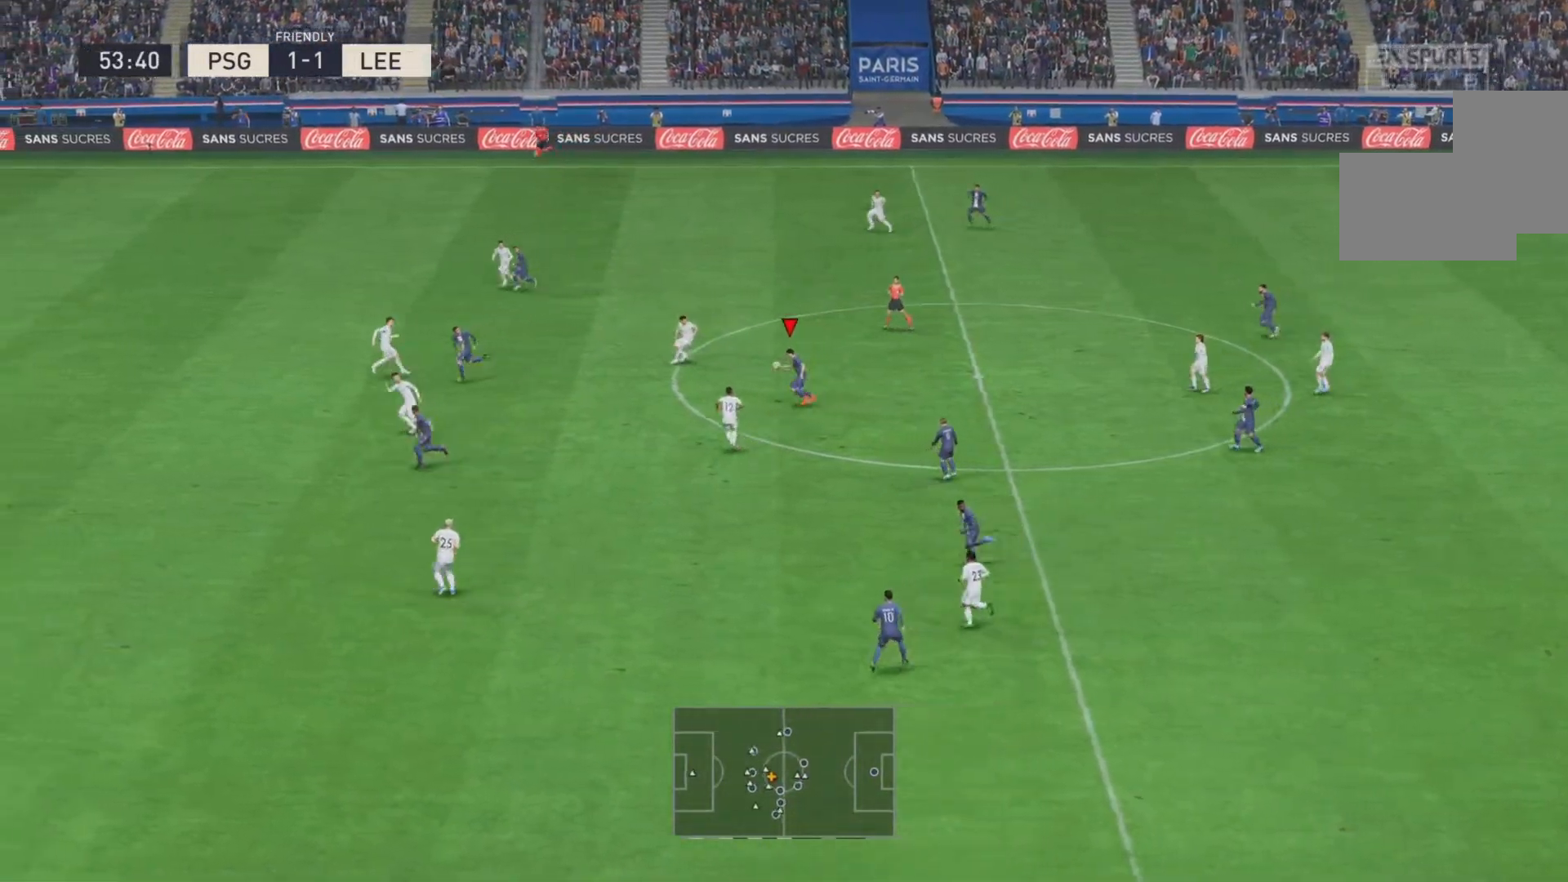
{"buttons": [], "events": [[34, "CROSS", "down"], [167, "CROSS", "up"]]}
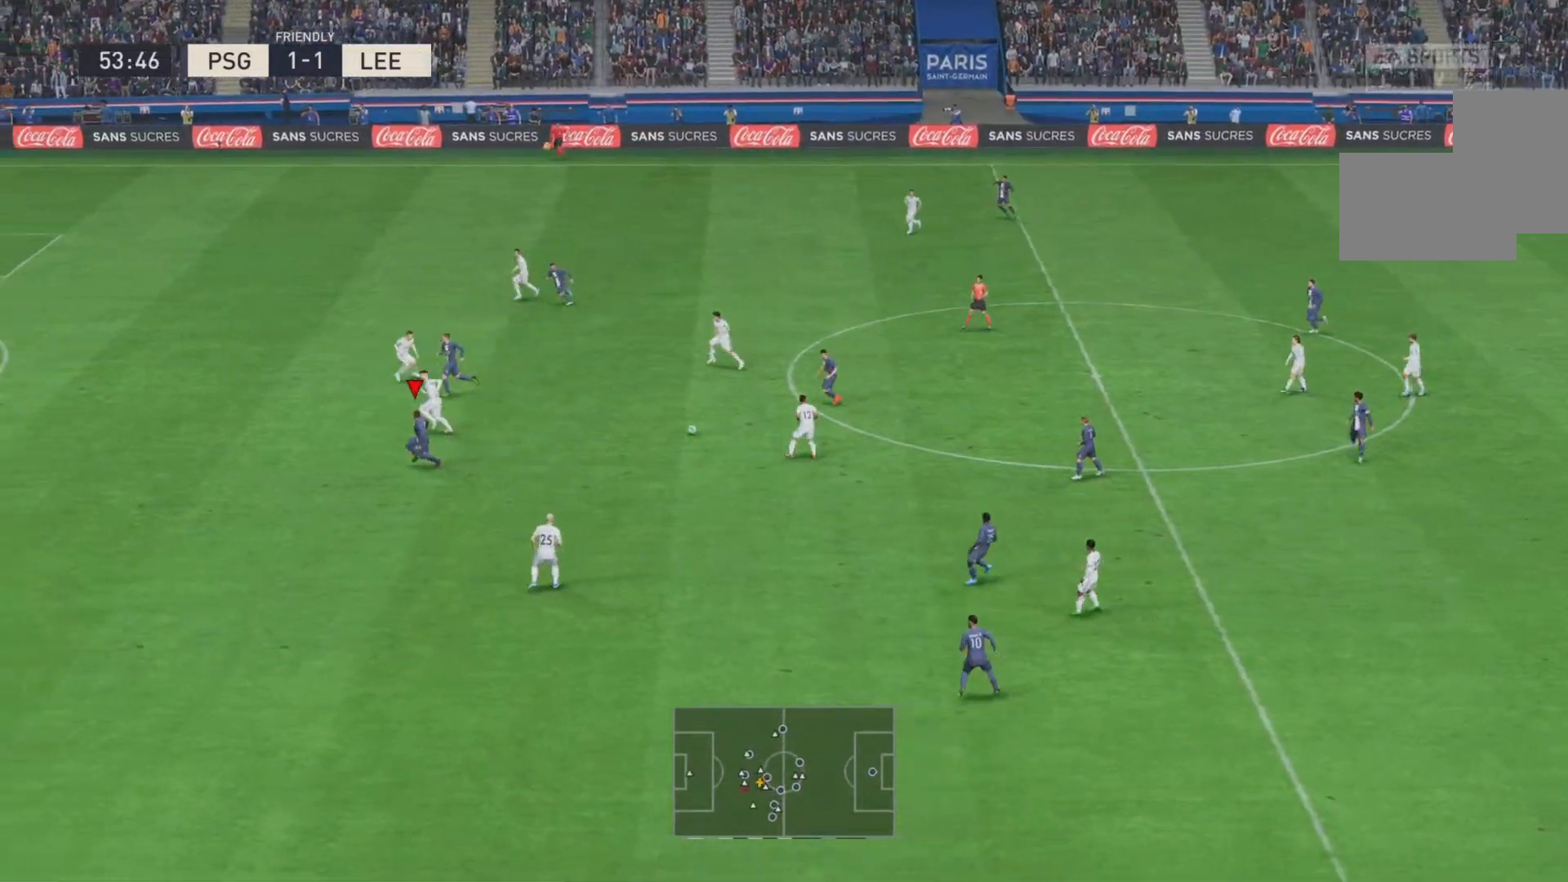
{"buttons": [], "events": []}